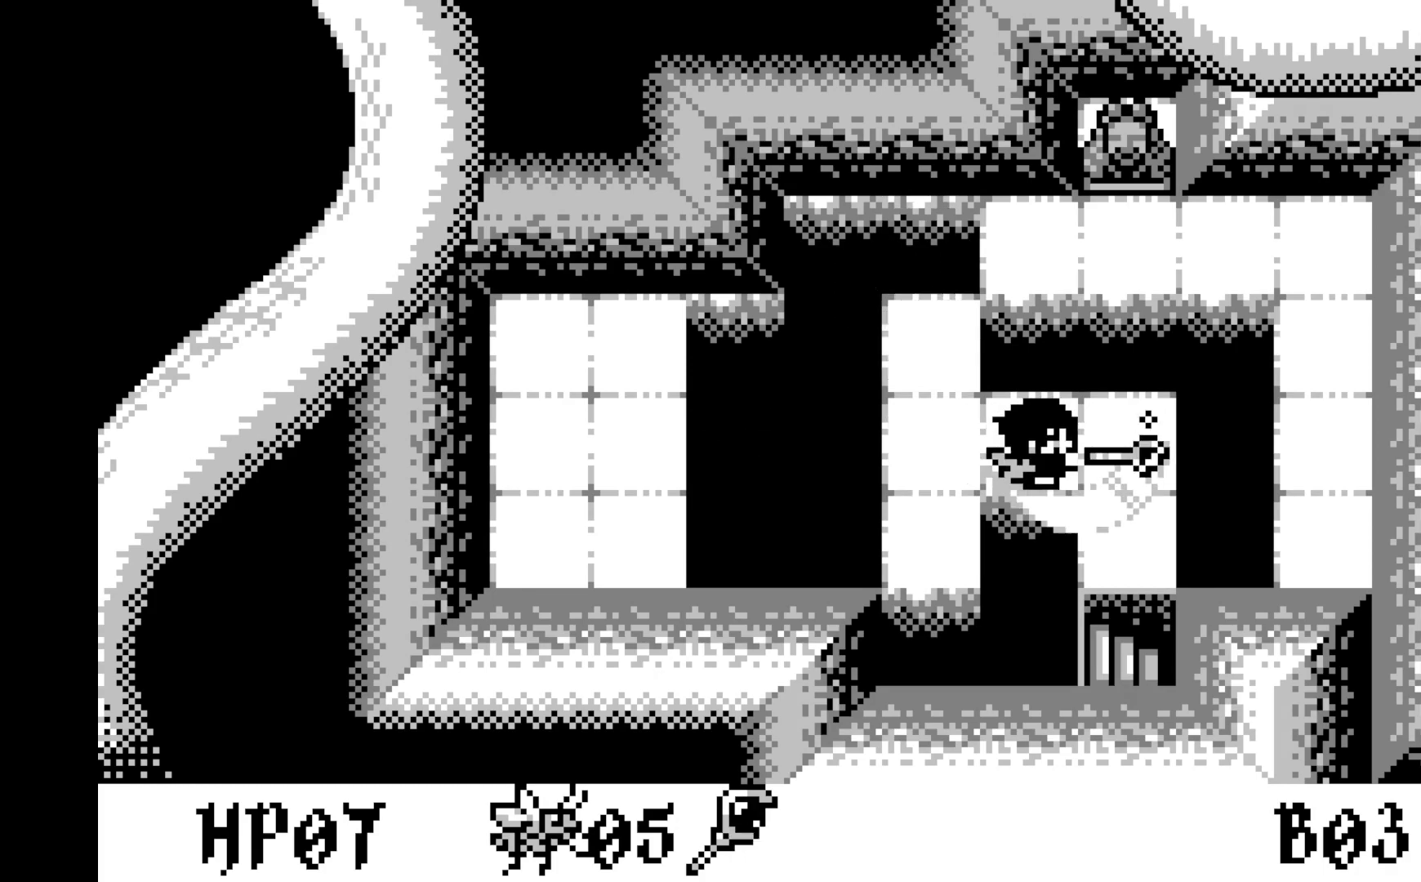
Gameplay with a controller (Xbox layout); each line is a JSON object with the inputs held at the frame after it. "events" lists button and stick changes between this image and that frame as [ms after this image, input, new state], when the widget could be followed in between. Not read: right_stick.
{"buttons": [], "left_stick": "center", "events": [[133, "A", "up"], [367, "DPAD_RIGHT", "down"], [450, "DPAD_RIGHT", "up"]]}
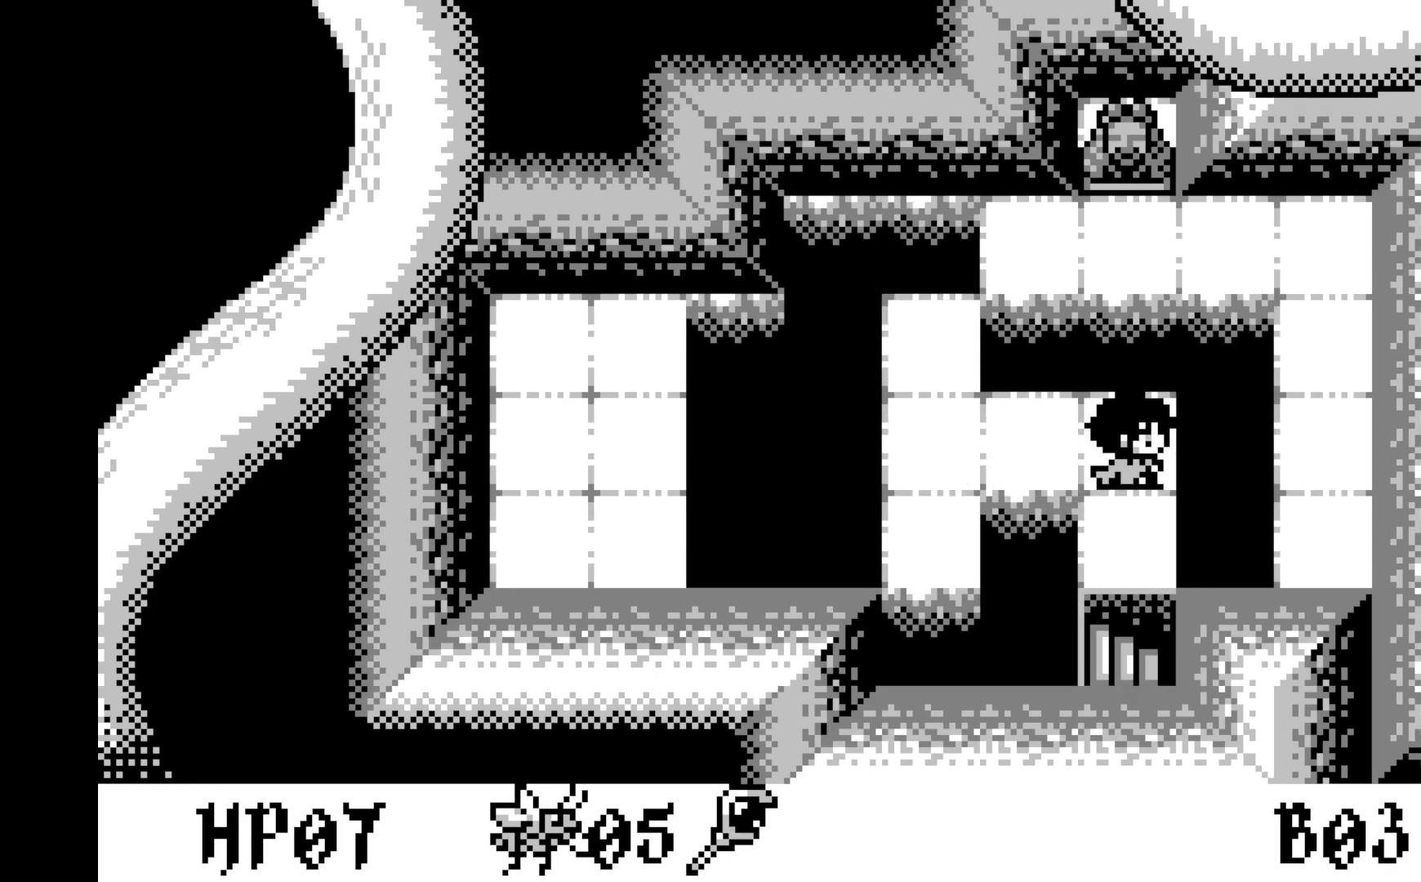
{"buttons": [], "left_stick": "center", "events": [[67, "DPAD_DOWN", "down"], [150, "DPAD_DOWN", "up"], [233, "DPAD_DOWN", "down"], [350, "DPAD_DOWN", "up"]]}
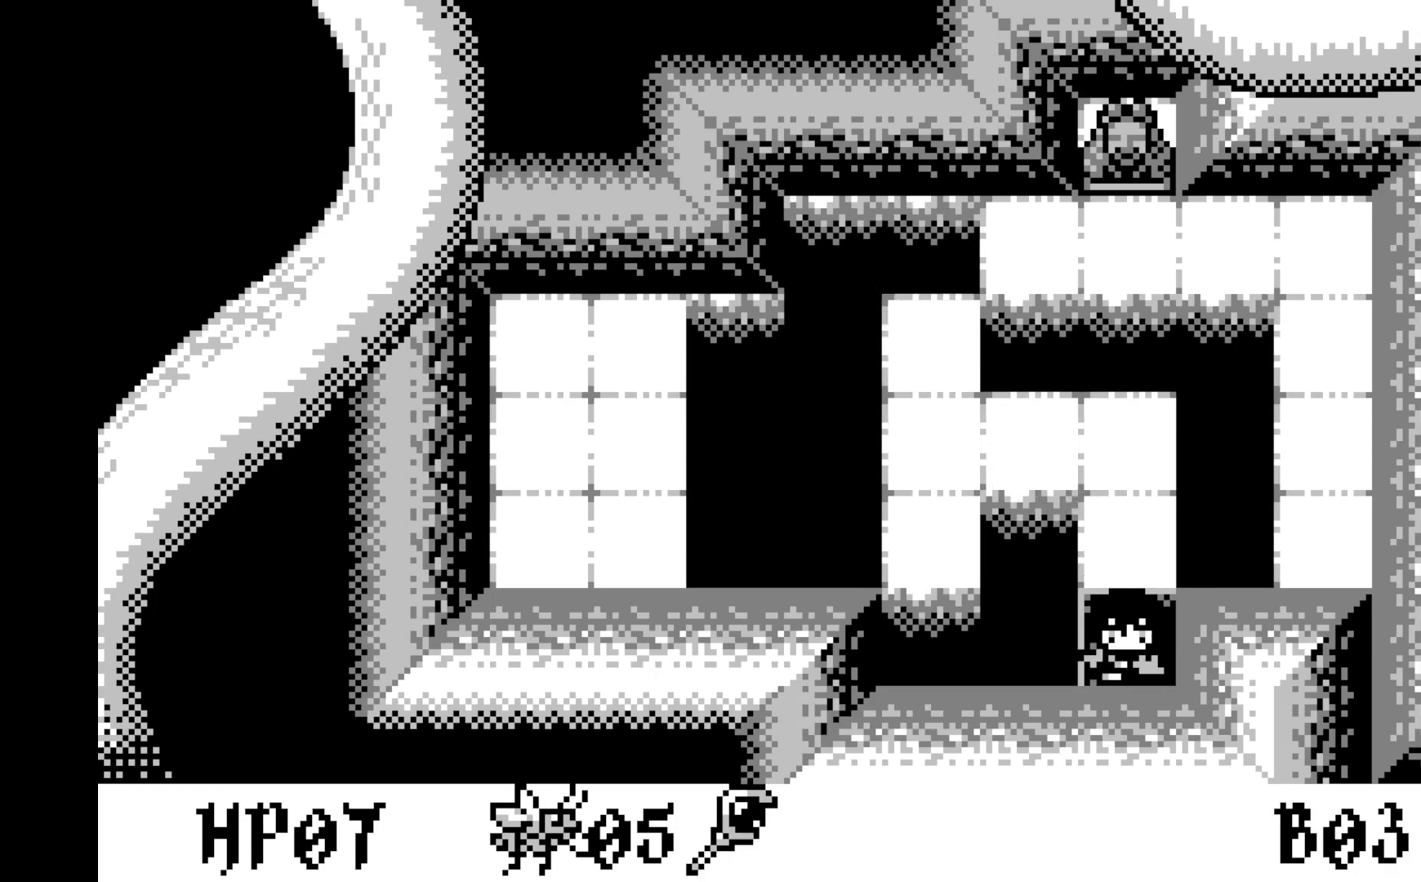
{"buttons": [], "left_stick": "center", "events": []}
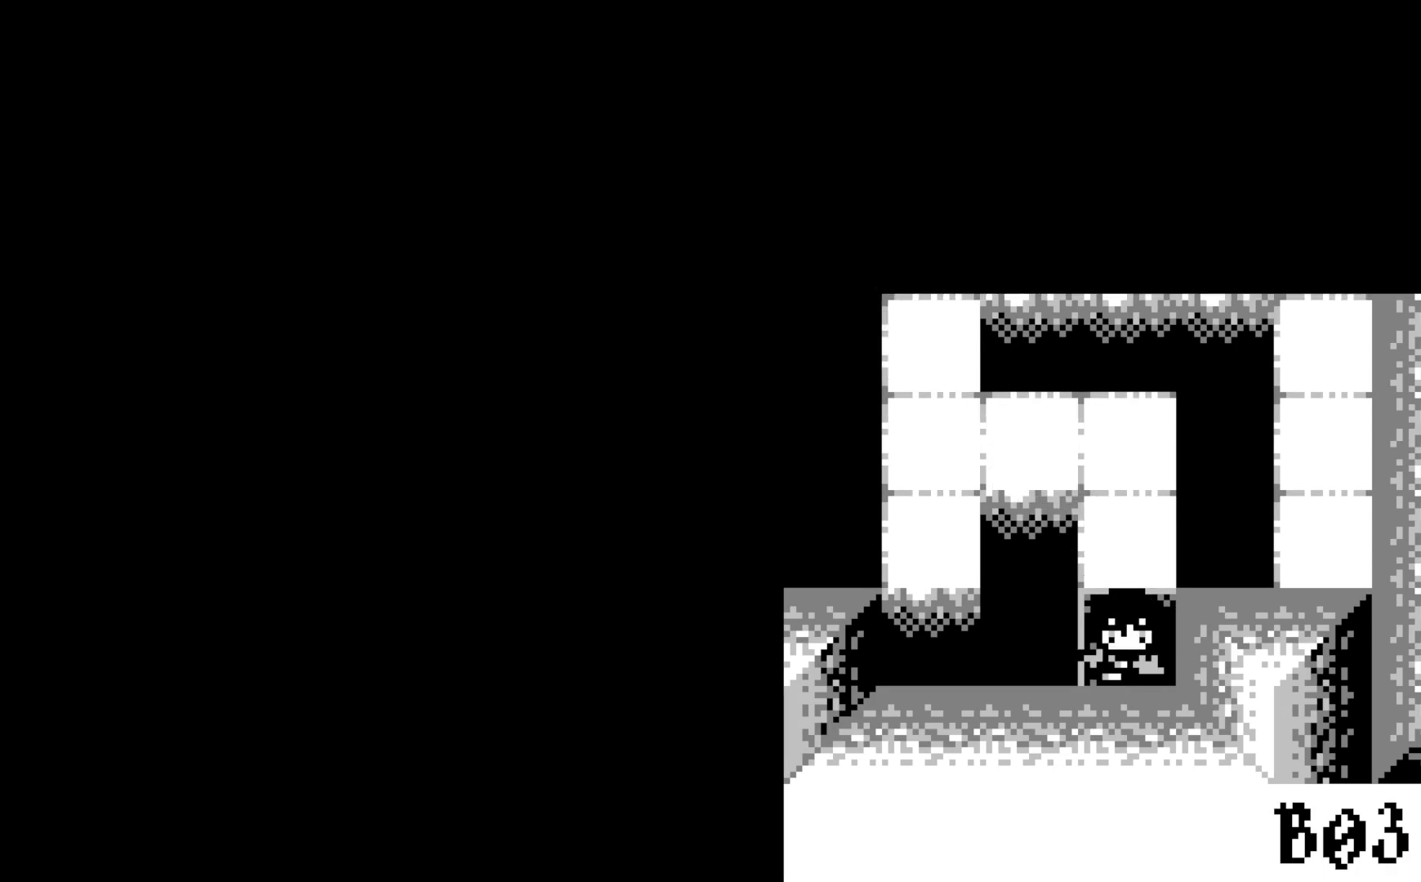
{"buttons": [], "left_stick": "center", "events": []}
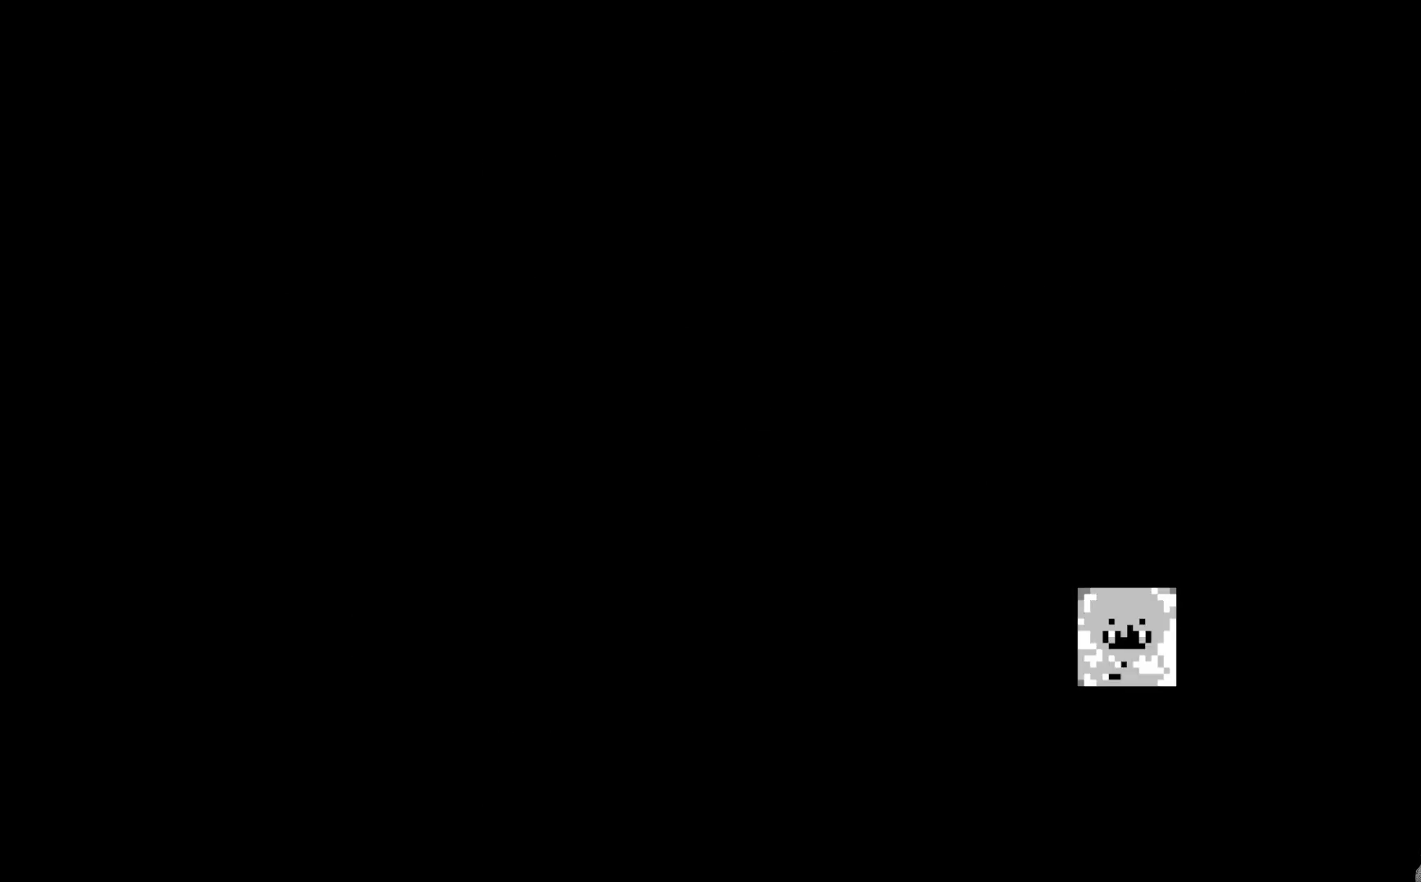
{"buttons": [], "left_stick": "center", "events": []}
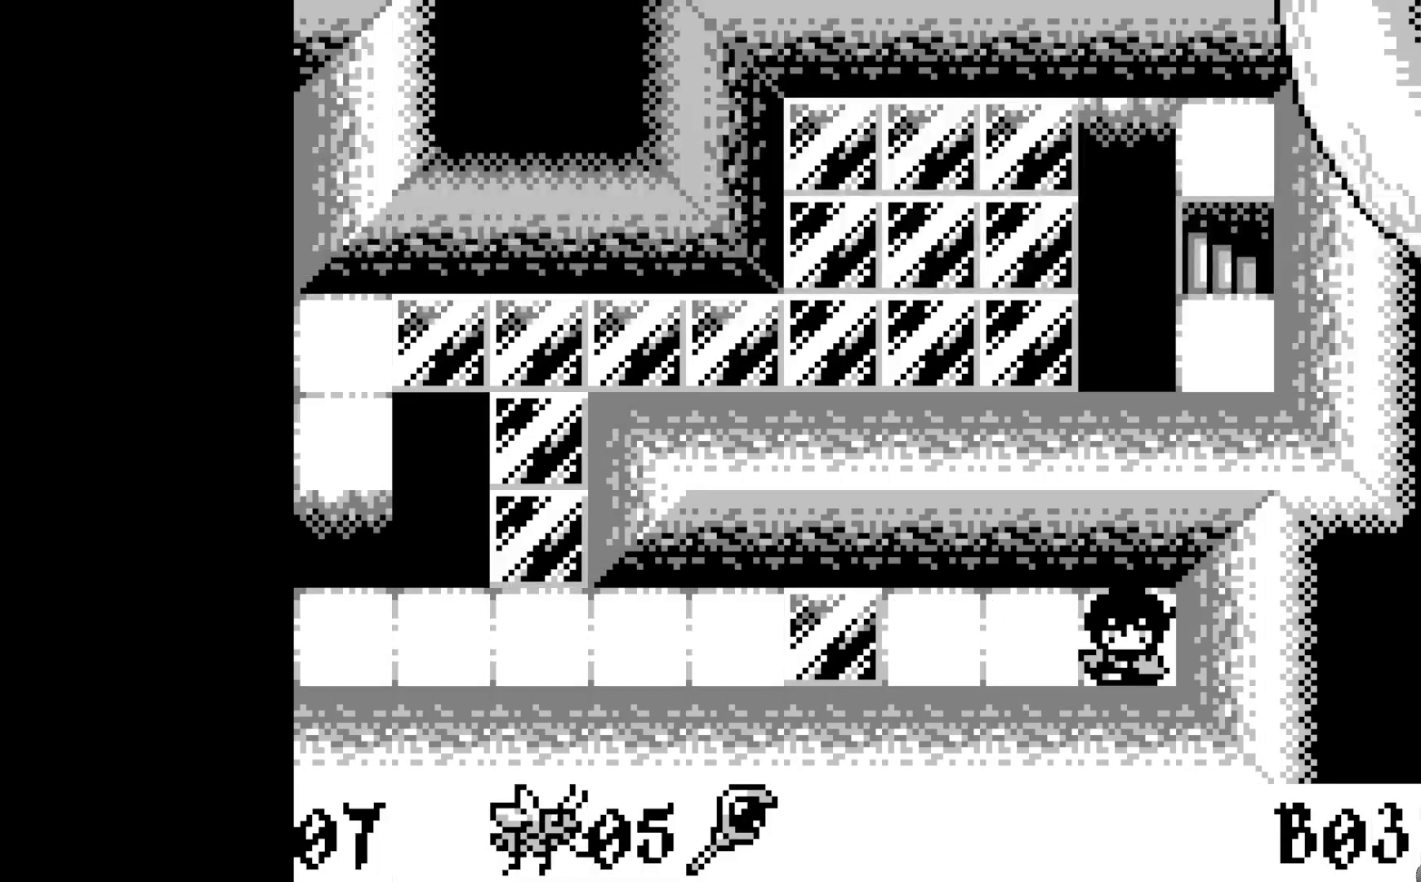
{"buttons": [], "left_stick": "center", "events": []}
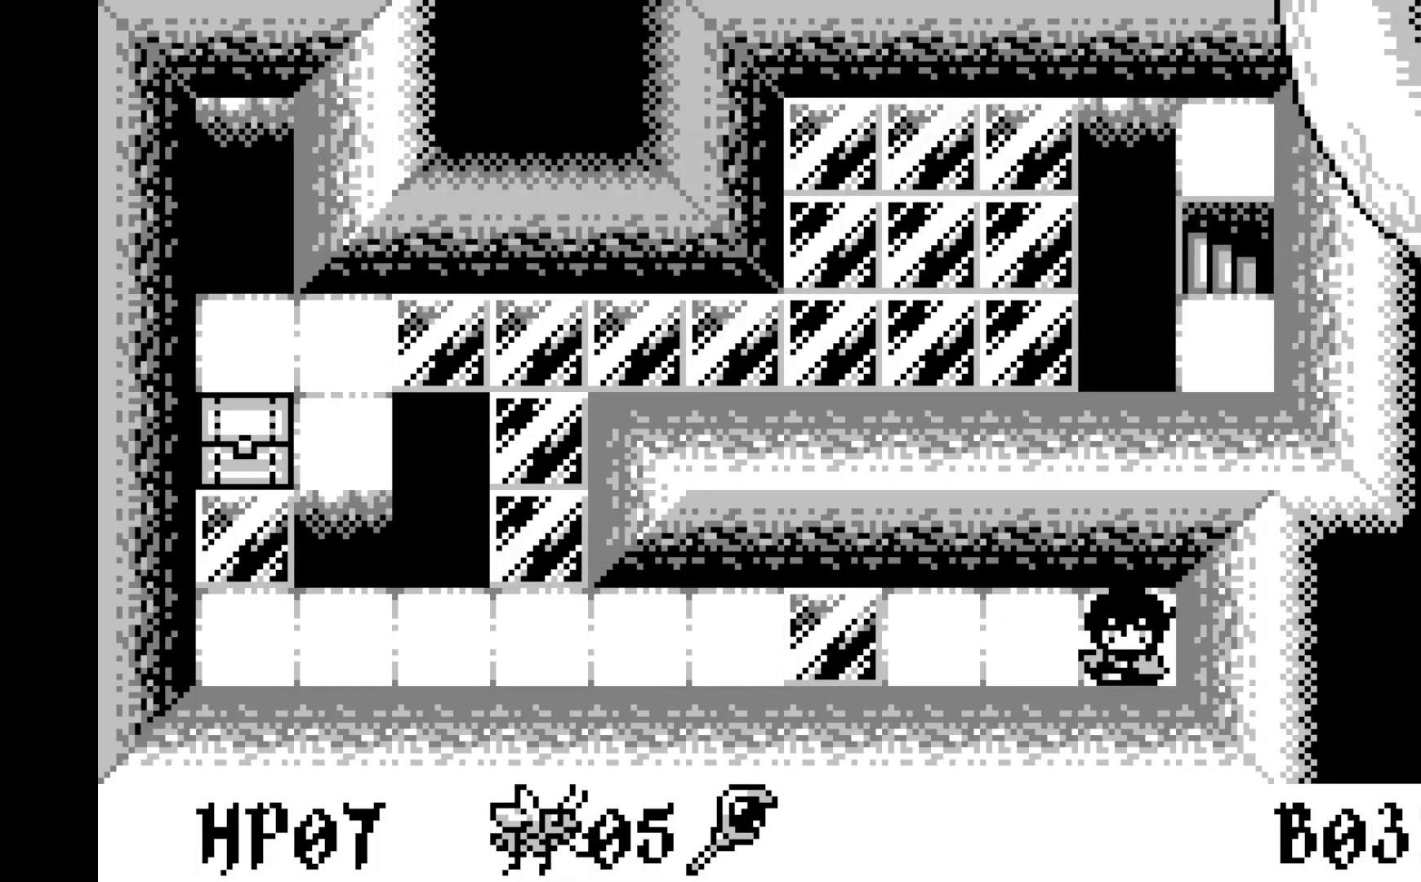
{"buttons": [], "left_stick": "center", "events": []}
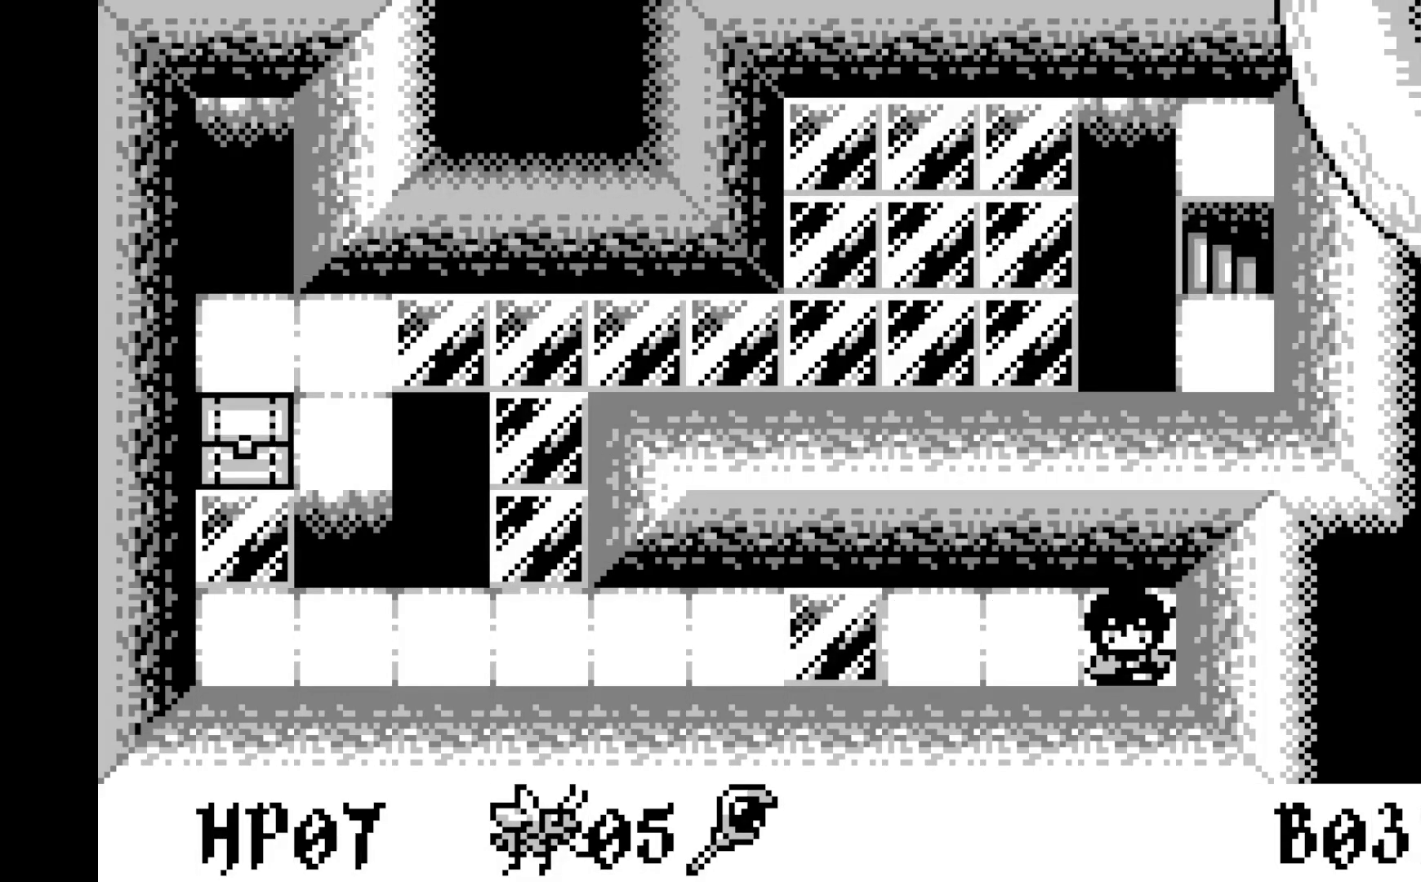
{"buttons": [], "left_stick": "center", "events": [[300, "DPAD_LEFT", "down"], [433, "DPAD_LEFT", "up"]]}
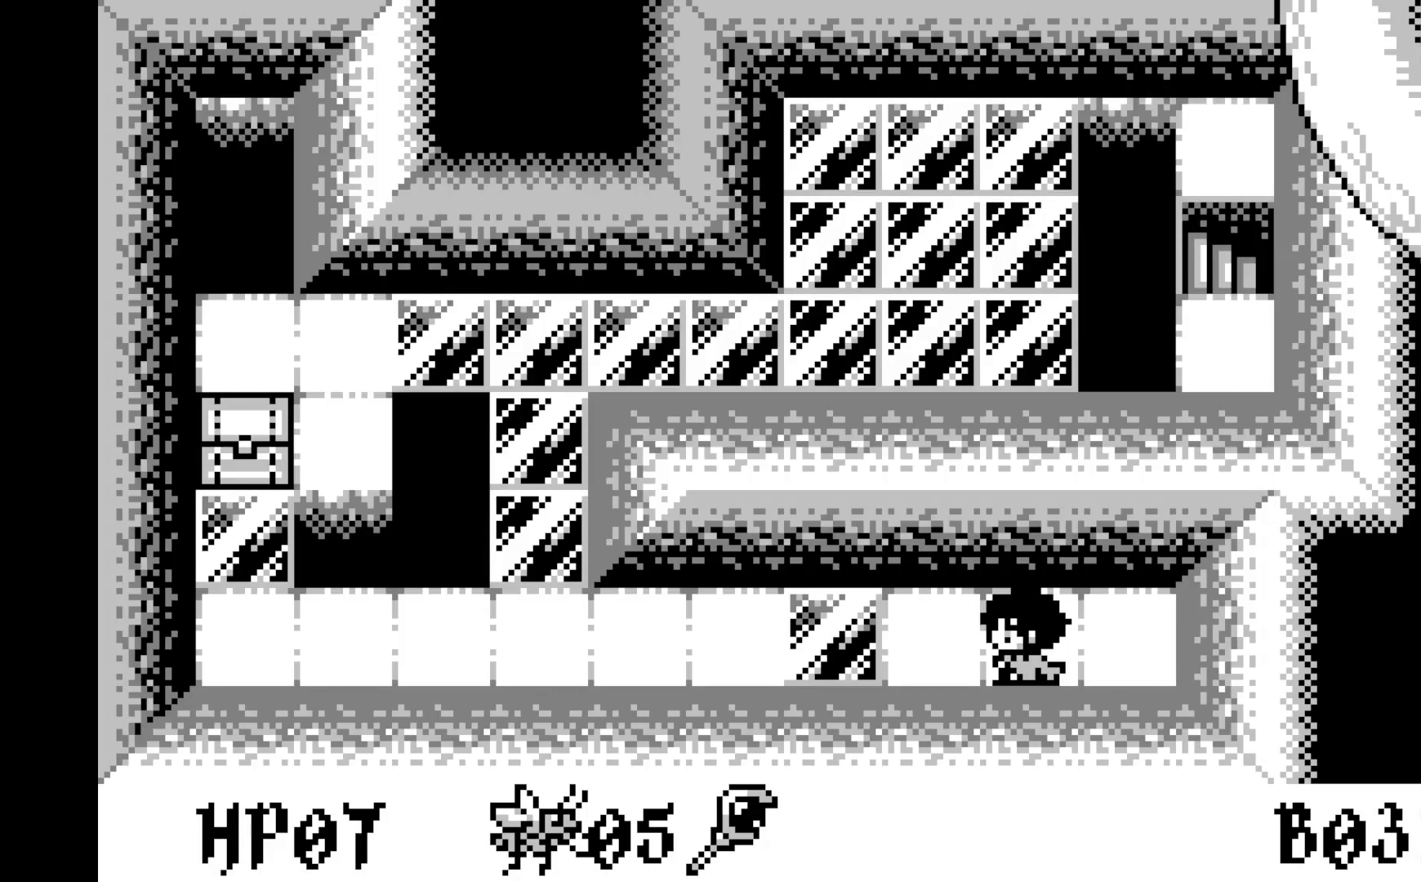
{"buttons": [], "left_stick": "center", "events": []}
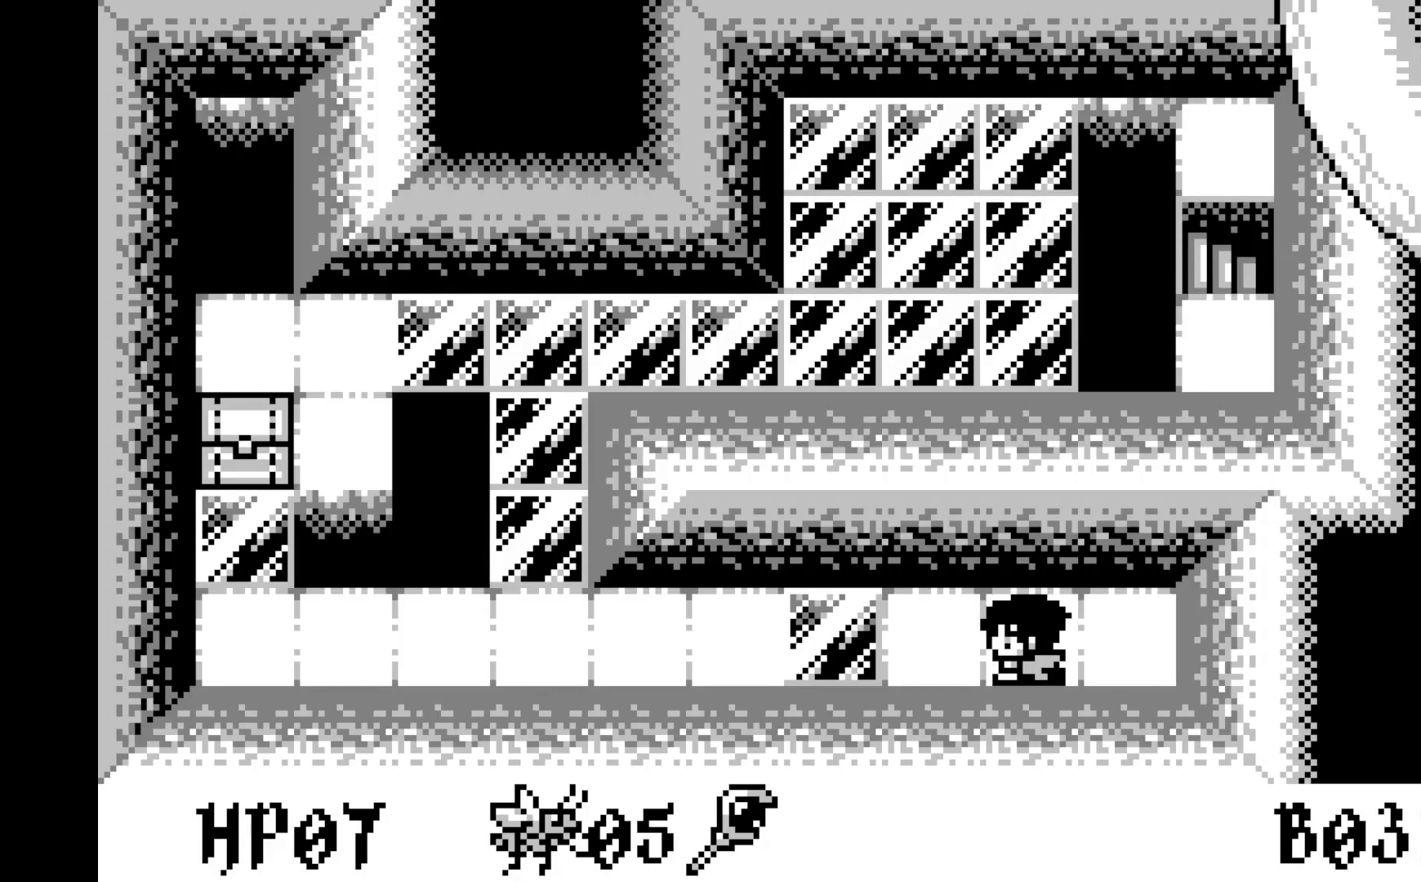
{"buttons": [], "left_stick": "center", "events": []}
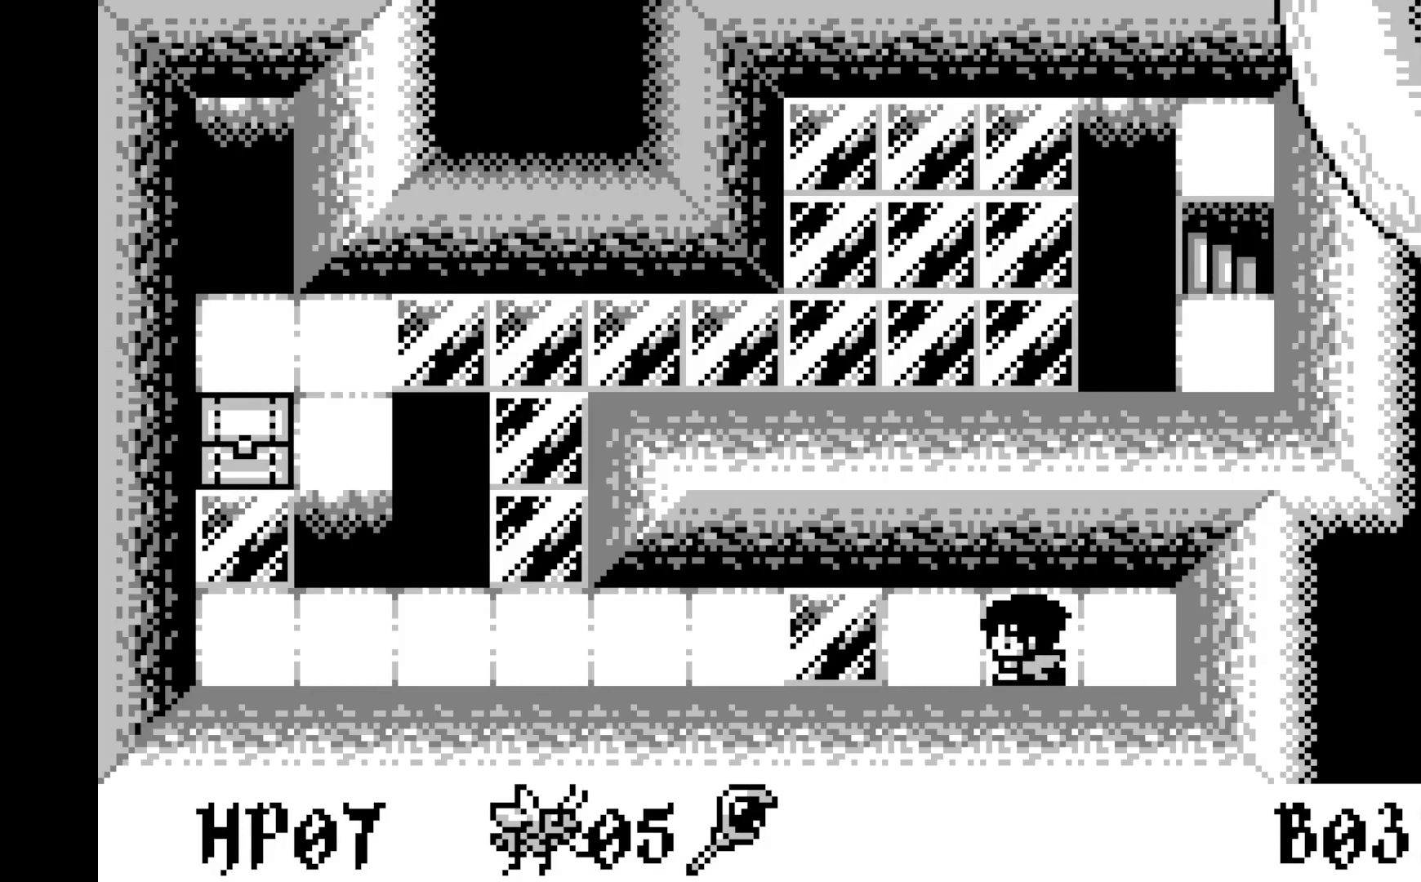
{"buttons": [], "left_stick": "center", "events": []}
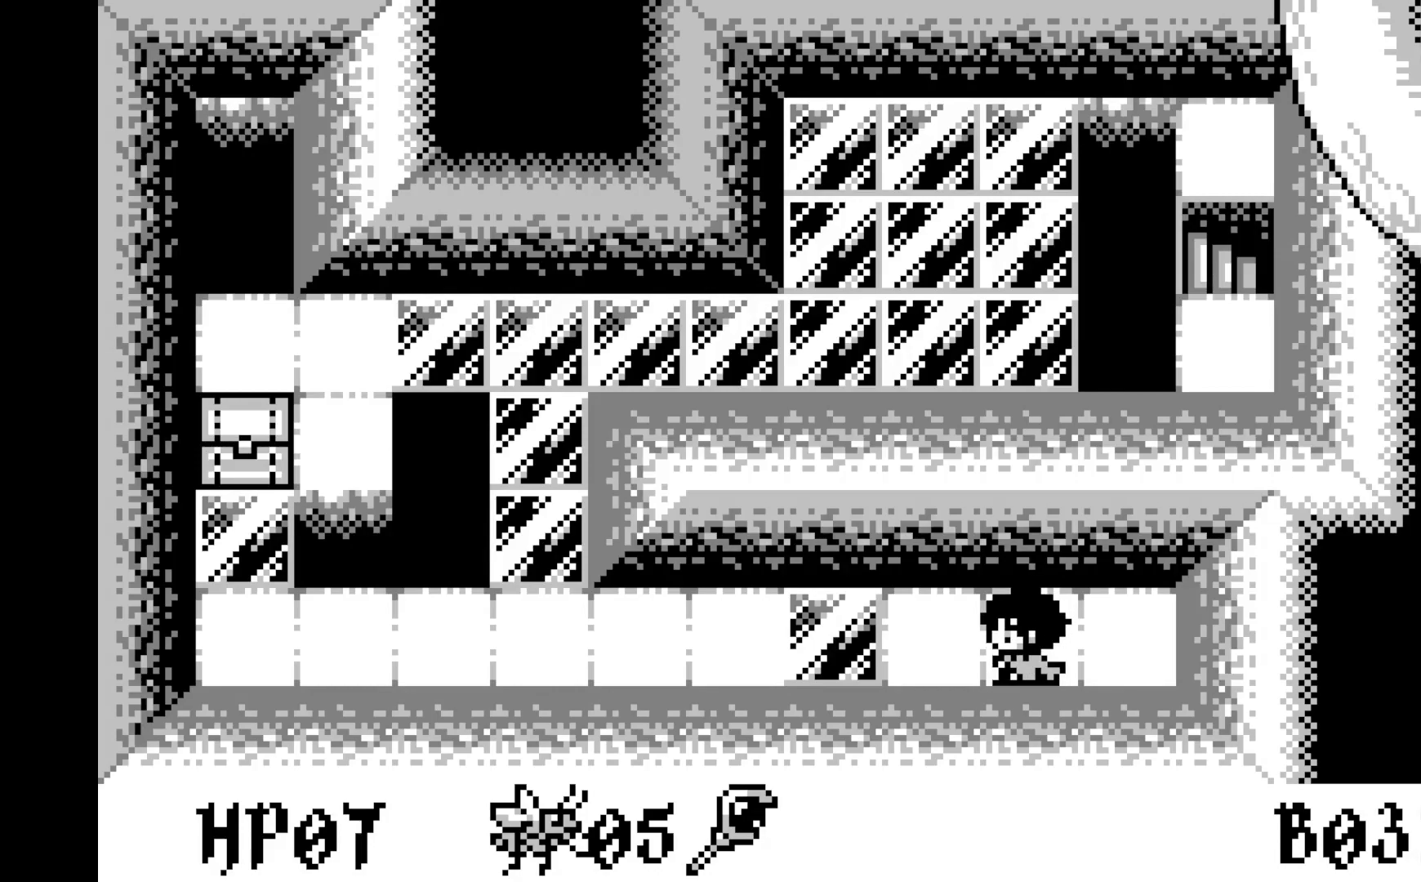
{"buttons": [], "left_stick": "center", "events": []}
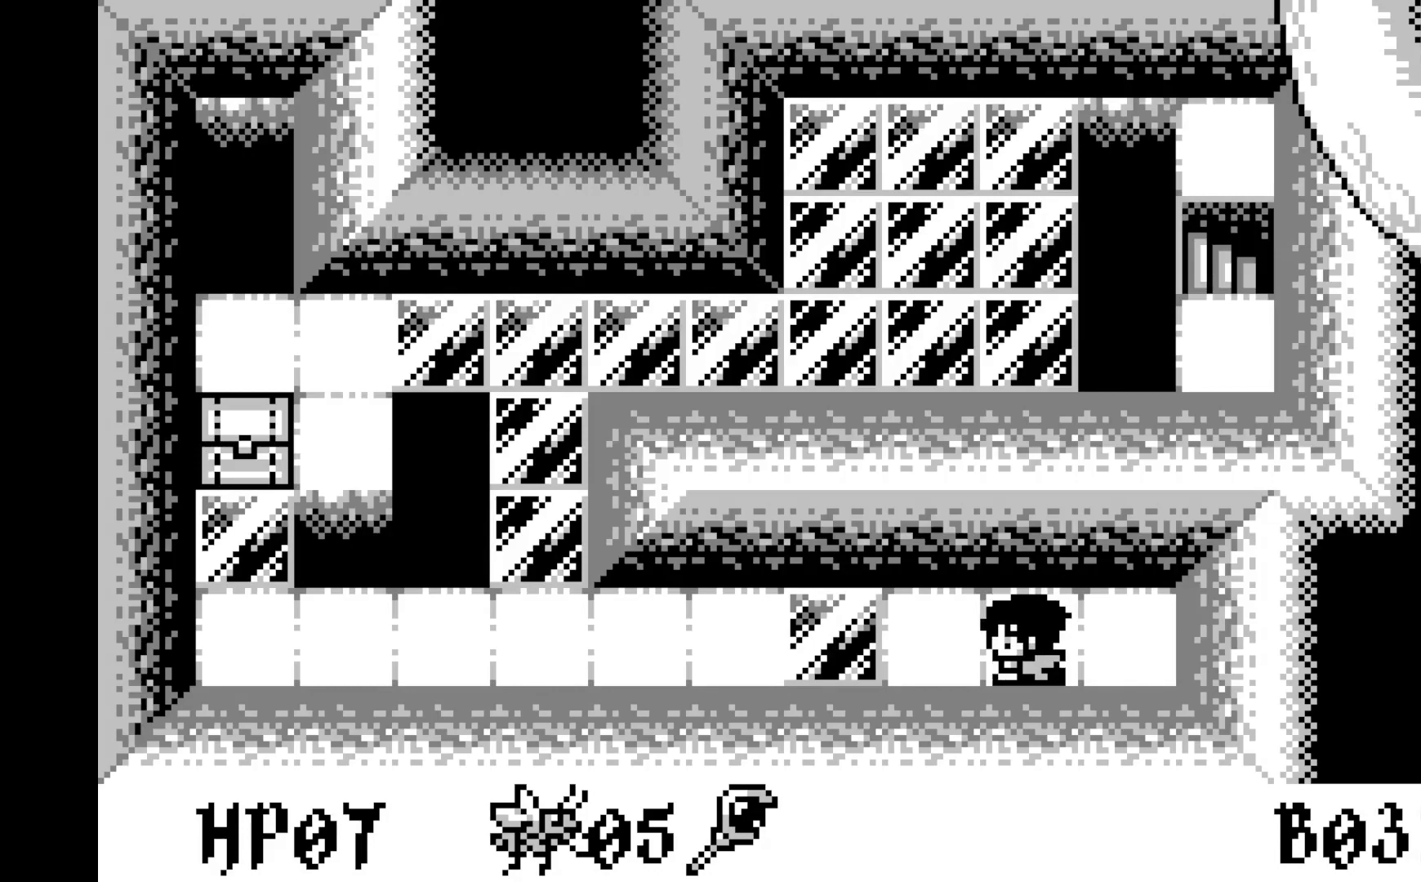
{"buttons": [], "left_stick": "center", "events": [[50, "DPAD_LEFT", "down"], [100, "DPAD_LEFT", "up"], [317, "DPAD_RIGHT", "down"], [417, "DPAD_RIGHT", "up"]]}
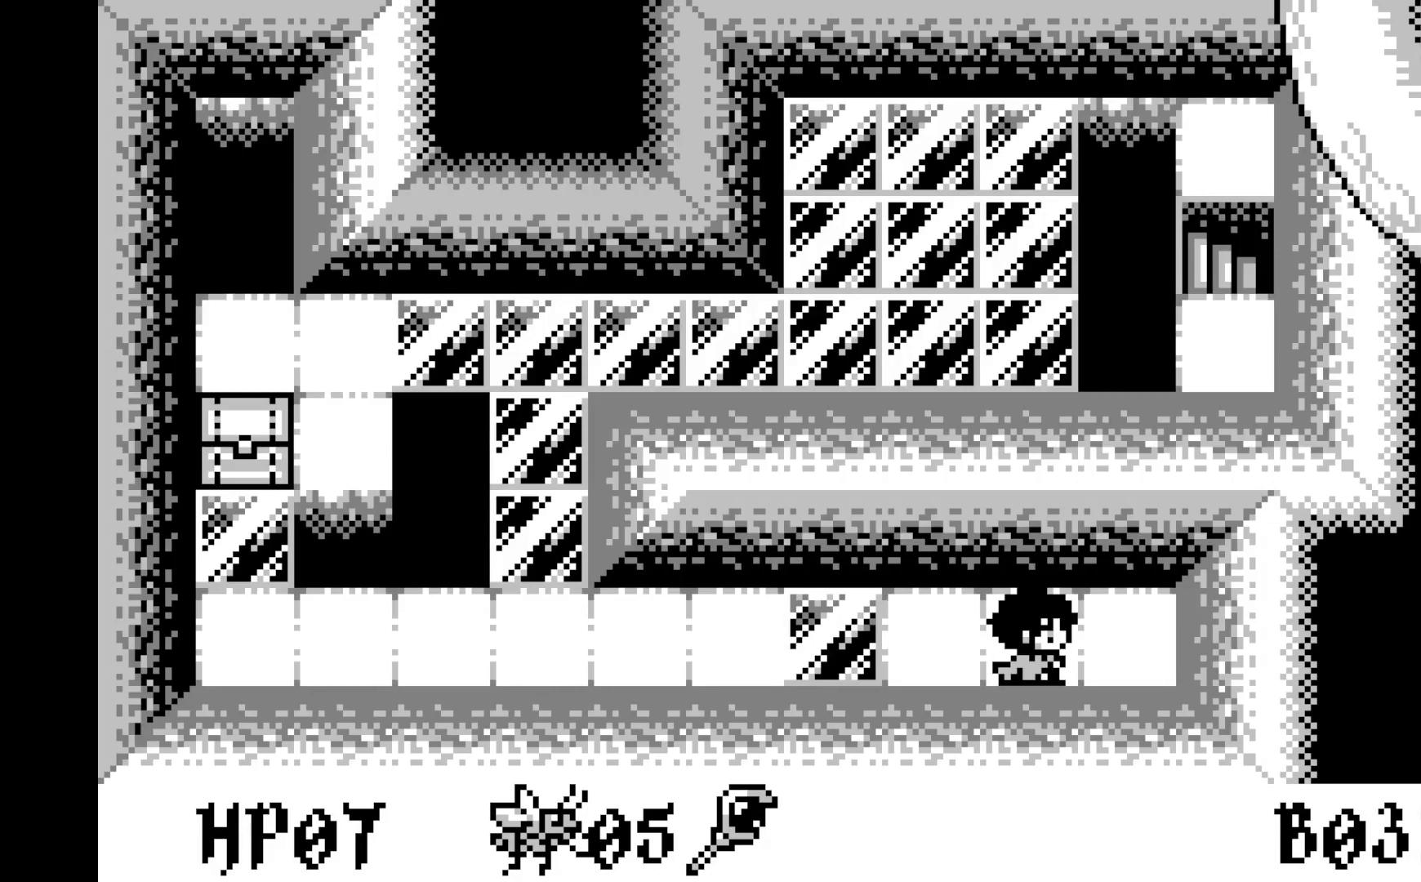
{"buttons": ["A"], "left_stick": "center", "events": [[300, "A", "down"]]}
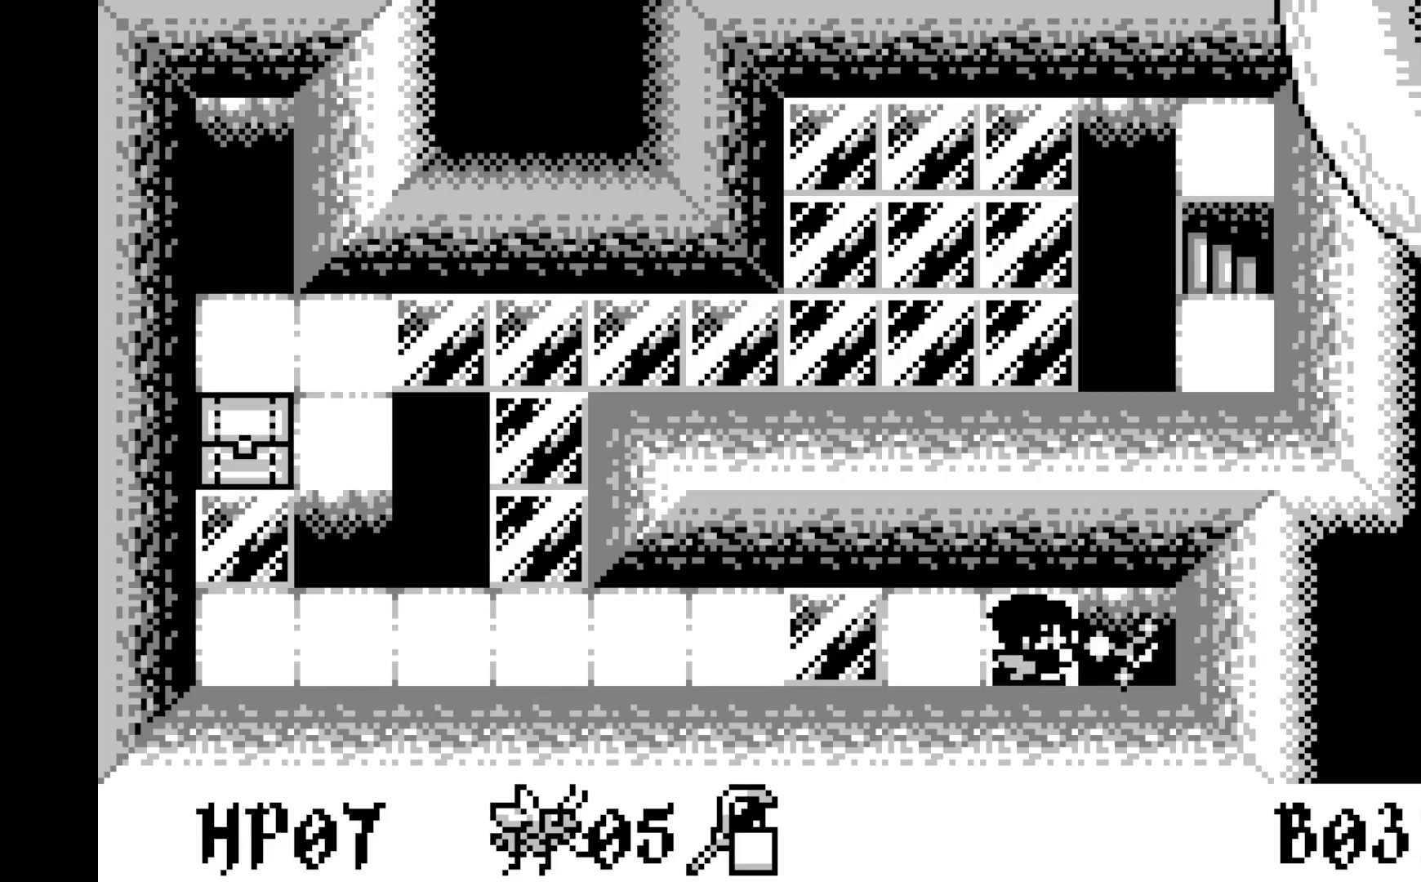
{"buttons": [], "left_stick": "center", "events": [[17, "A", "up"], [283, "DPAD_LEFT", "down"], [400, "DPAD_LEFT", "up"]]}
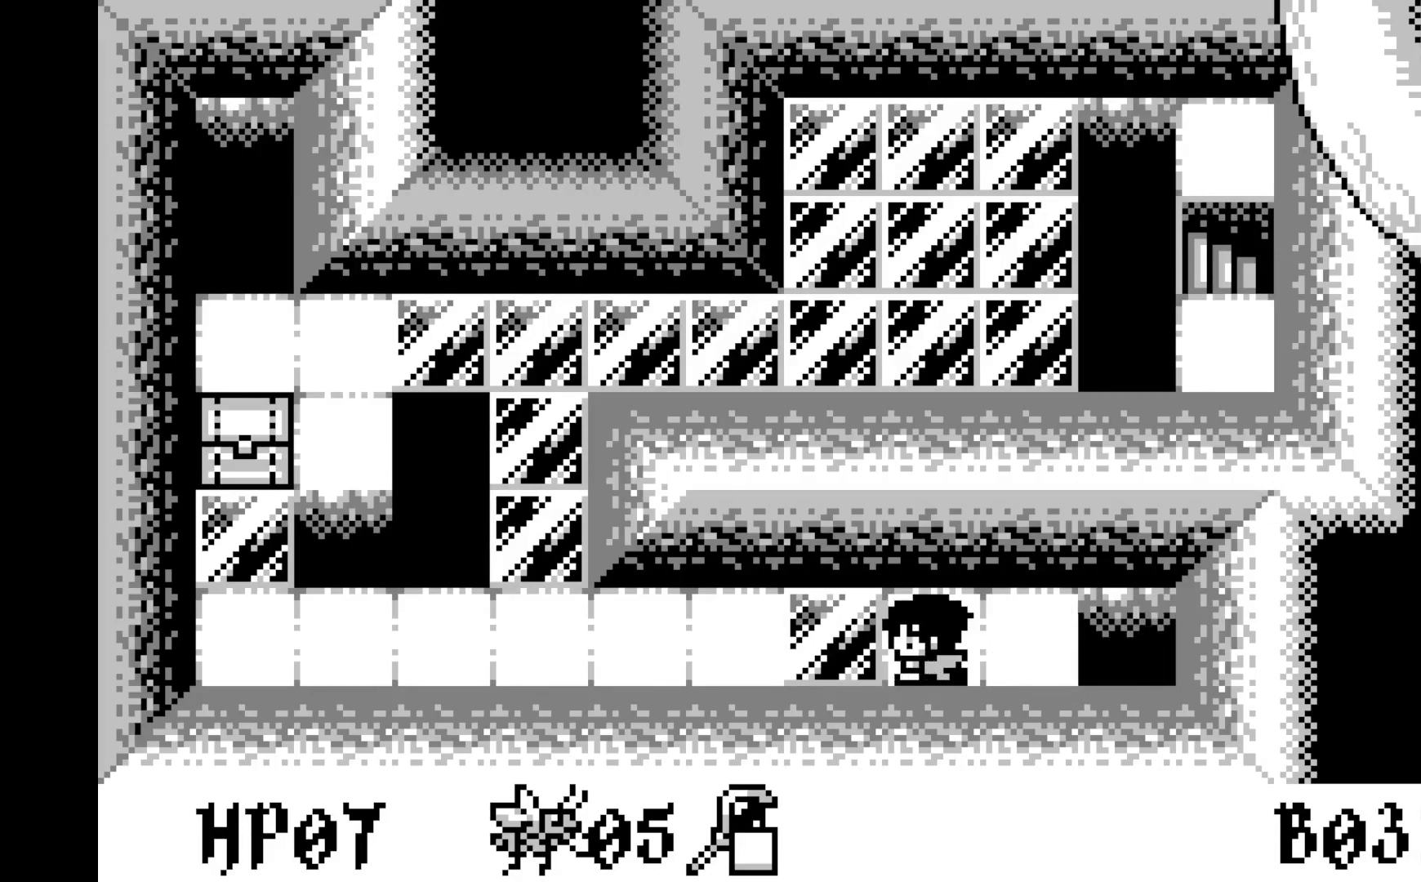
{"buttons": ["DPAD_LEFT"], "left_stick": "center", "events": [[50, "DPAD_LEFT", "down"], [150, "DPAD_LEFT", "up"], [283, "DPAD_LEFT", "down"], [400, "DPAD_LEFT", "up"], [500, "DPAD_LEFT", "down"]]}
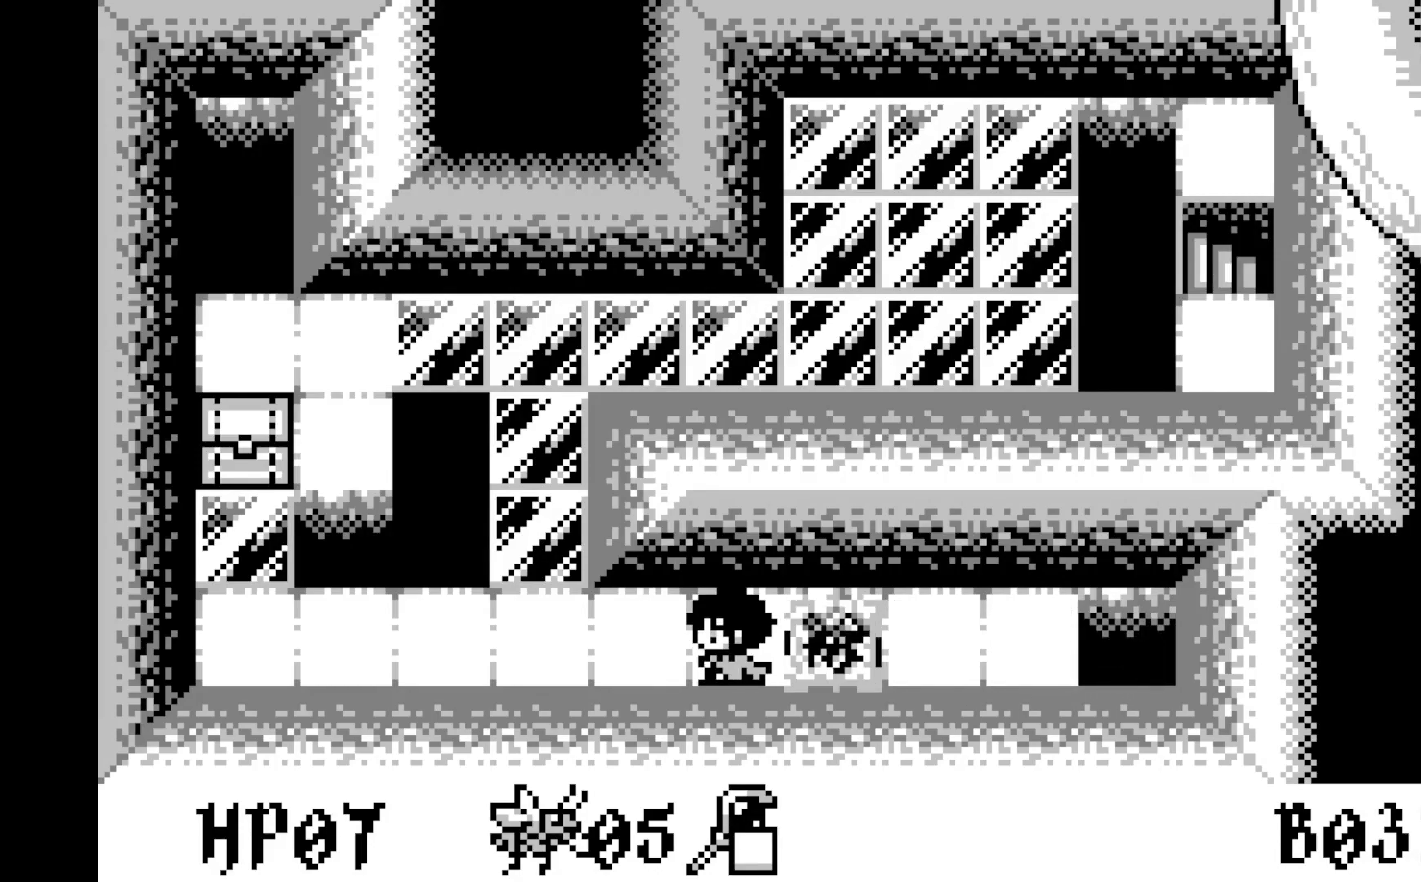
{"buttons": ["DPAD_LEFT"], "left_stick": "center", "events": [[133, "DPAD_LEFT", "up"], [433, "DPAD_LEFT", "down"]]}
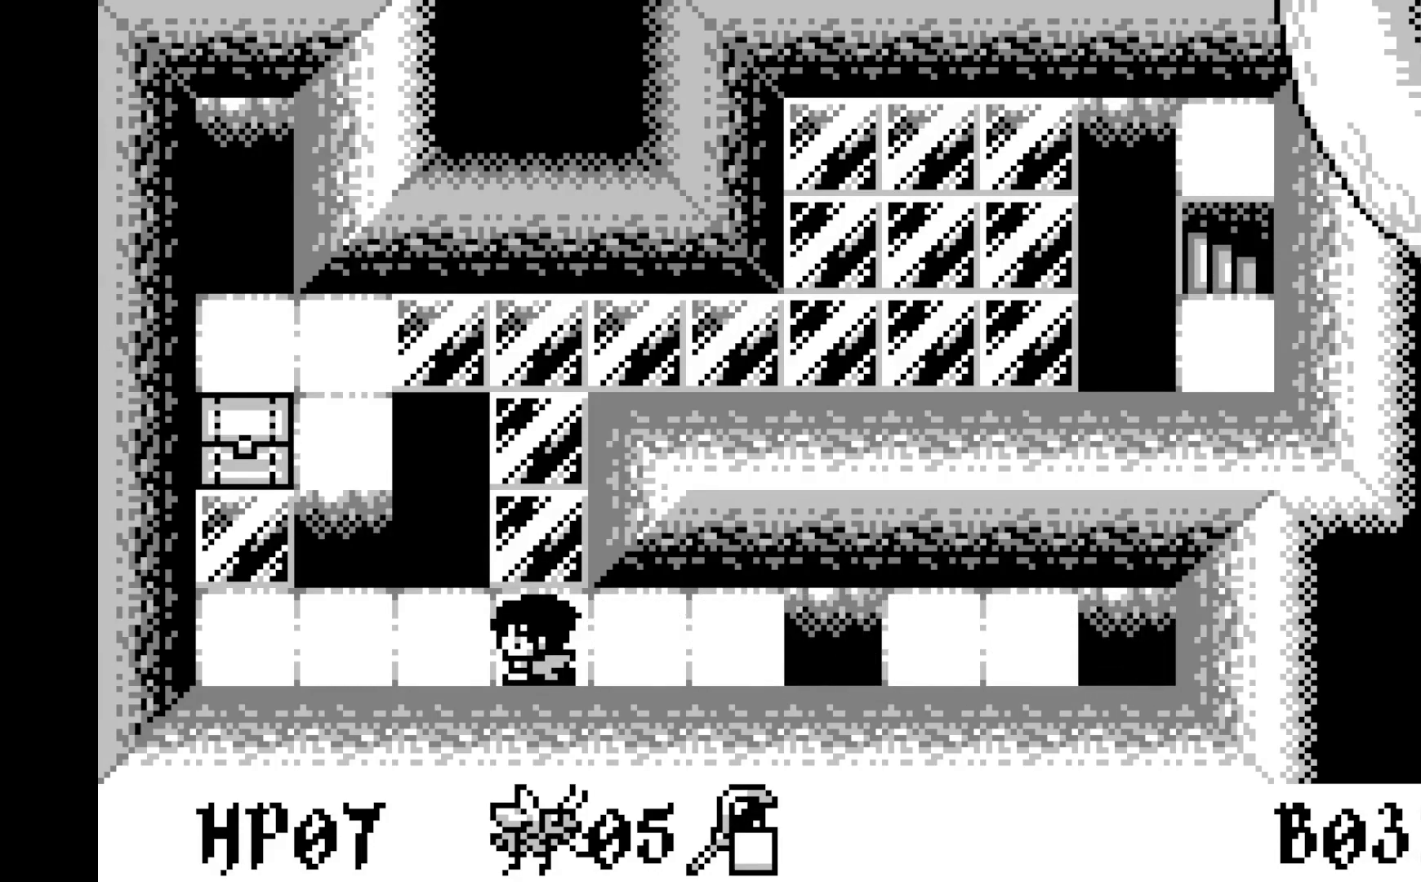
{"buttons": ["DPAD_LEFT"], "left_stick": "center", "events": [[17, "DPAD_LEFT", "up"], [450, "DPAD_LEFT", "down"]]}
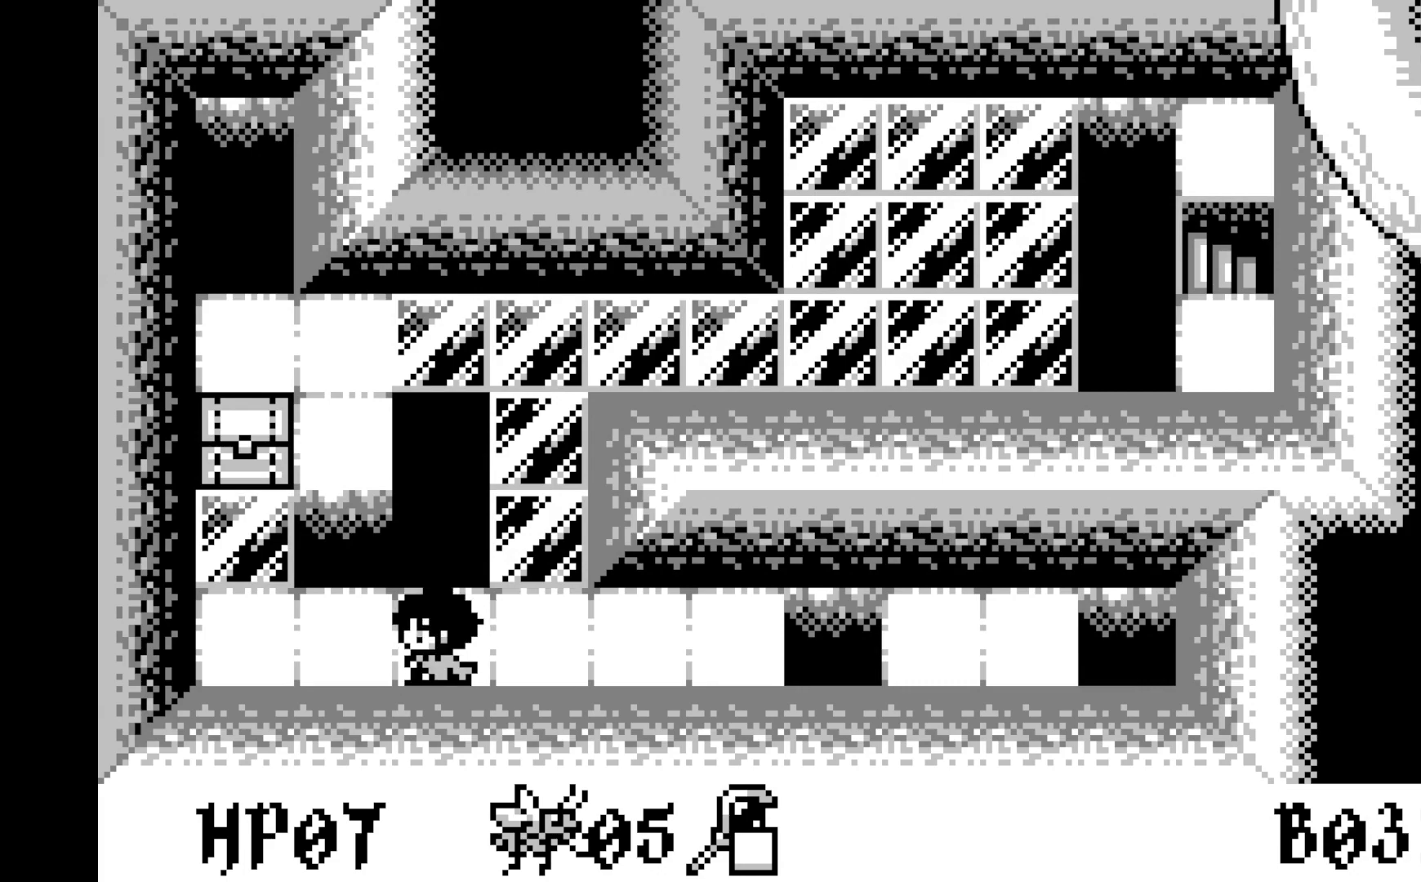
{"buttons": [], "left_stick": "center", "events": [[50, "DPAD_LEFT", "up"], [133, "DPAD_LEFT", "down"], [233, "DPAD_LEFT", "up"], [333, "DPAD_LEFT", "down"], [433, "DPAD_LEFT", "up"]]}
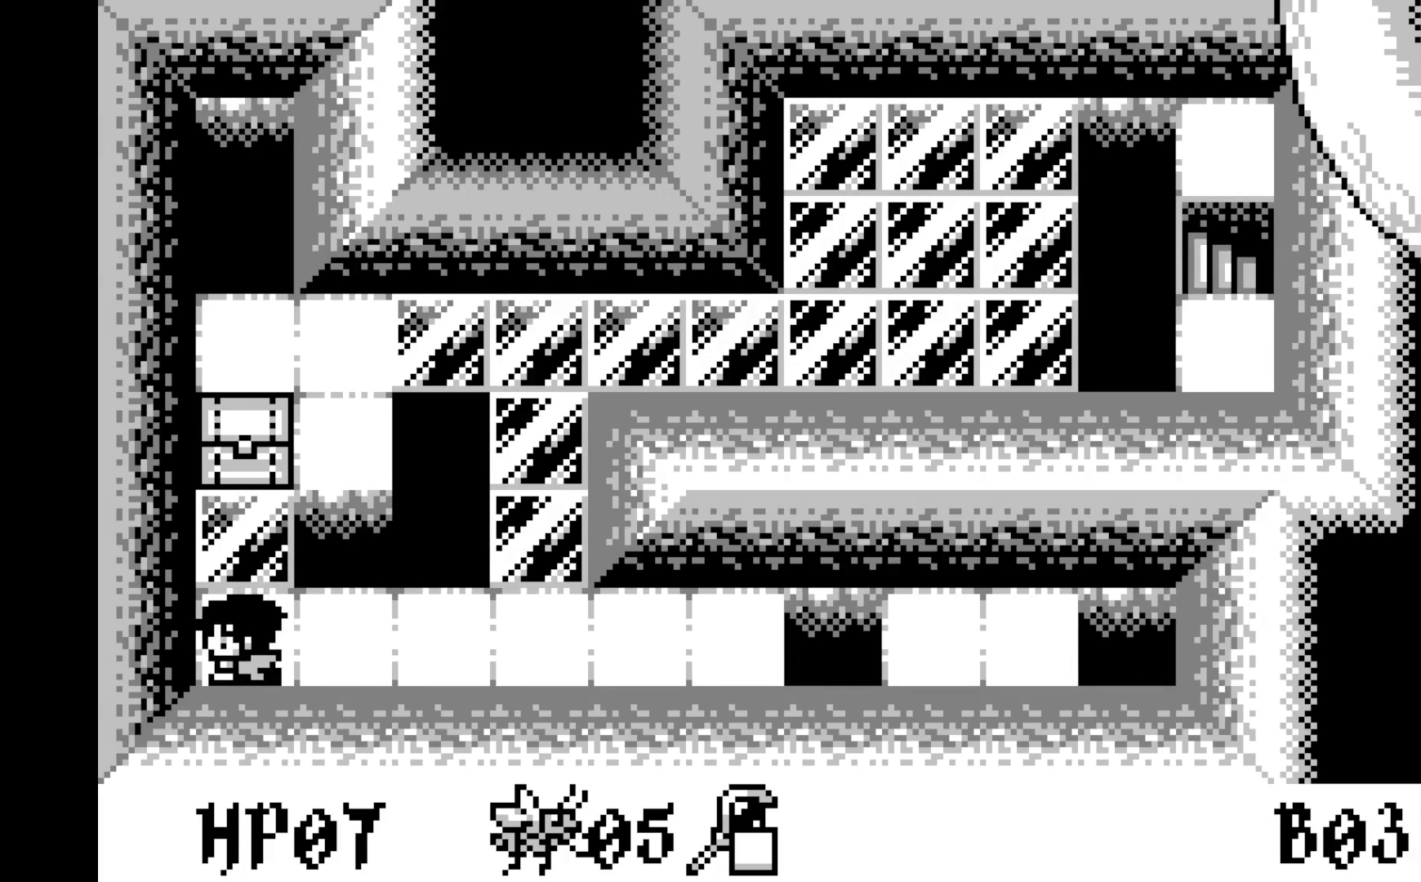
{"buttons": [], "left_stick": "center", "events": [[233, "DPAD_UP", "down"], [317, "DPAD_UP", "up"]]}
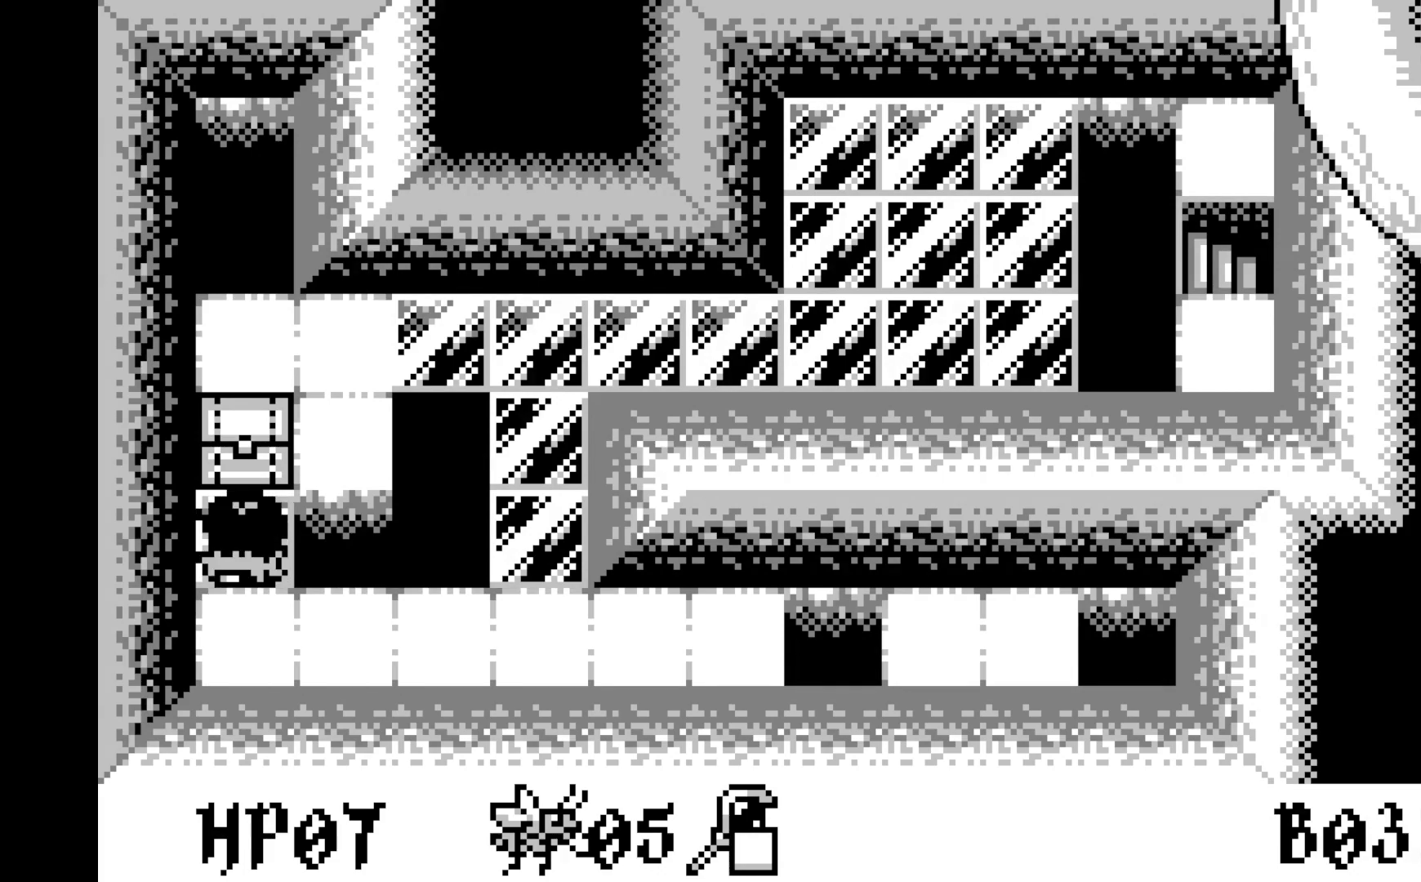
{"buttons": [], "left_stick": "center", "events": [[67, "A", "down"], [267, "A", "up"]]}
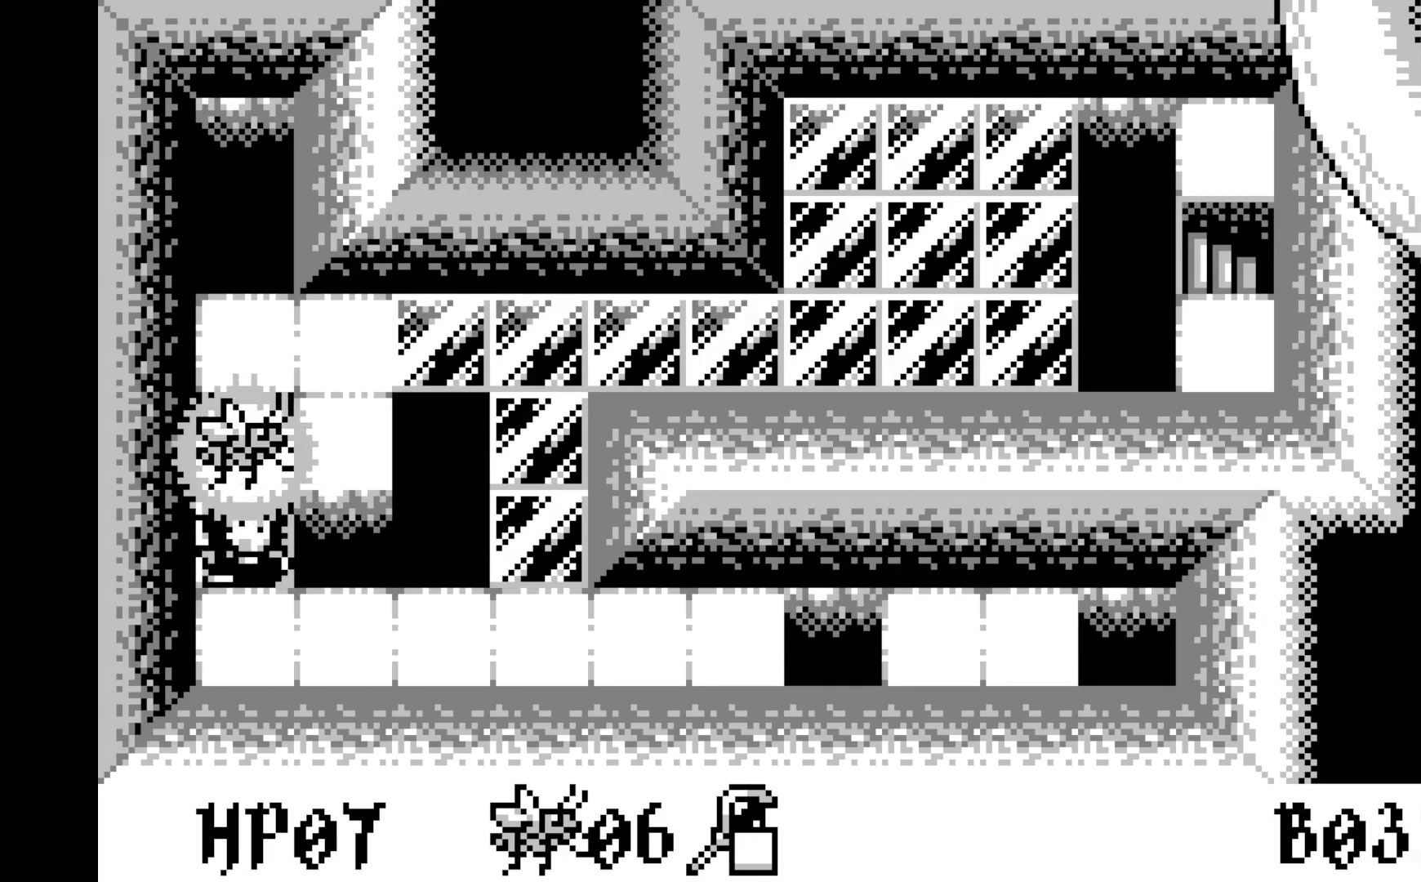
{"buttons": ["DPAD_DOWN"], "left_stick": "center", "events": [[467, "DPAD_DOWN", "down"]]}
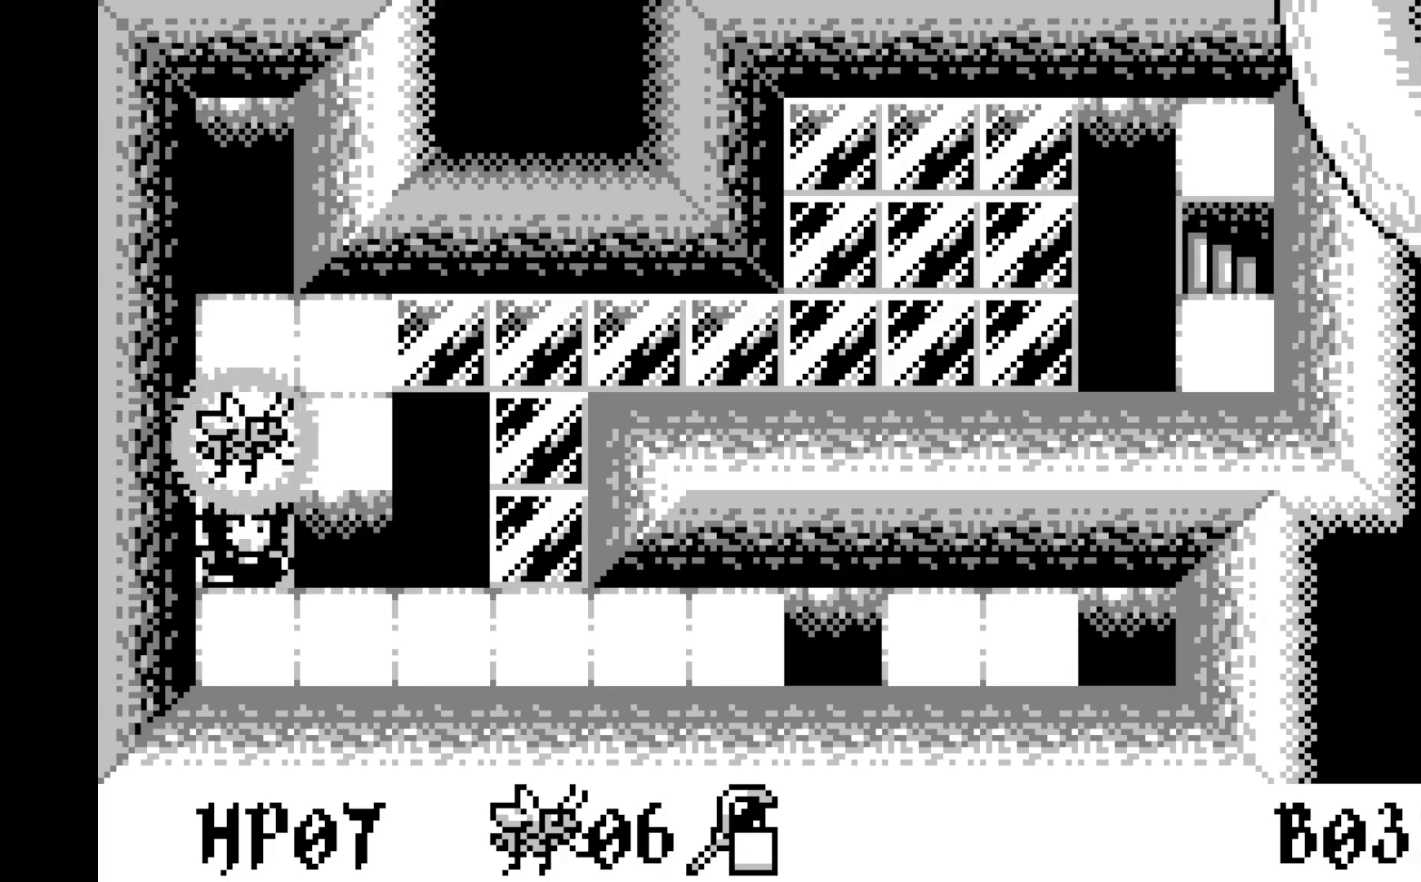
{"buttons": ["DPAD_DOWN"], "left_stick": "center", "events": [[100, "DPAD_DOWN", "up"], [250, "DPAD_DOWN", "down"], [383, "DPAD_DOWN", "up"], [500, "DPAD_DOWN", "down"]]}
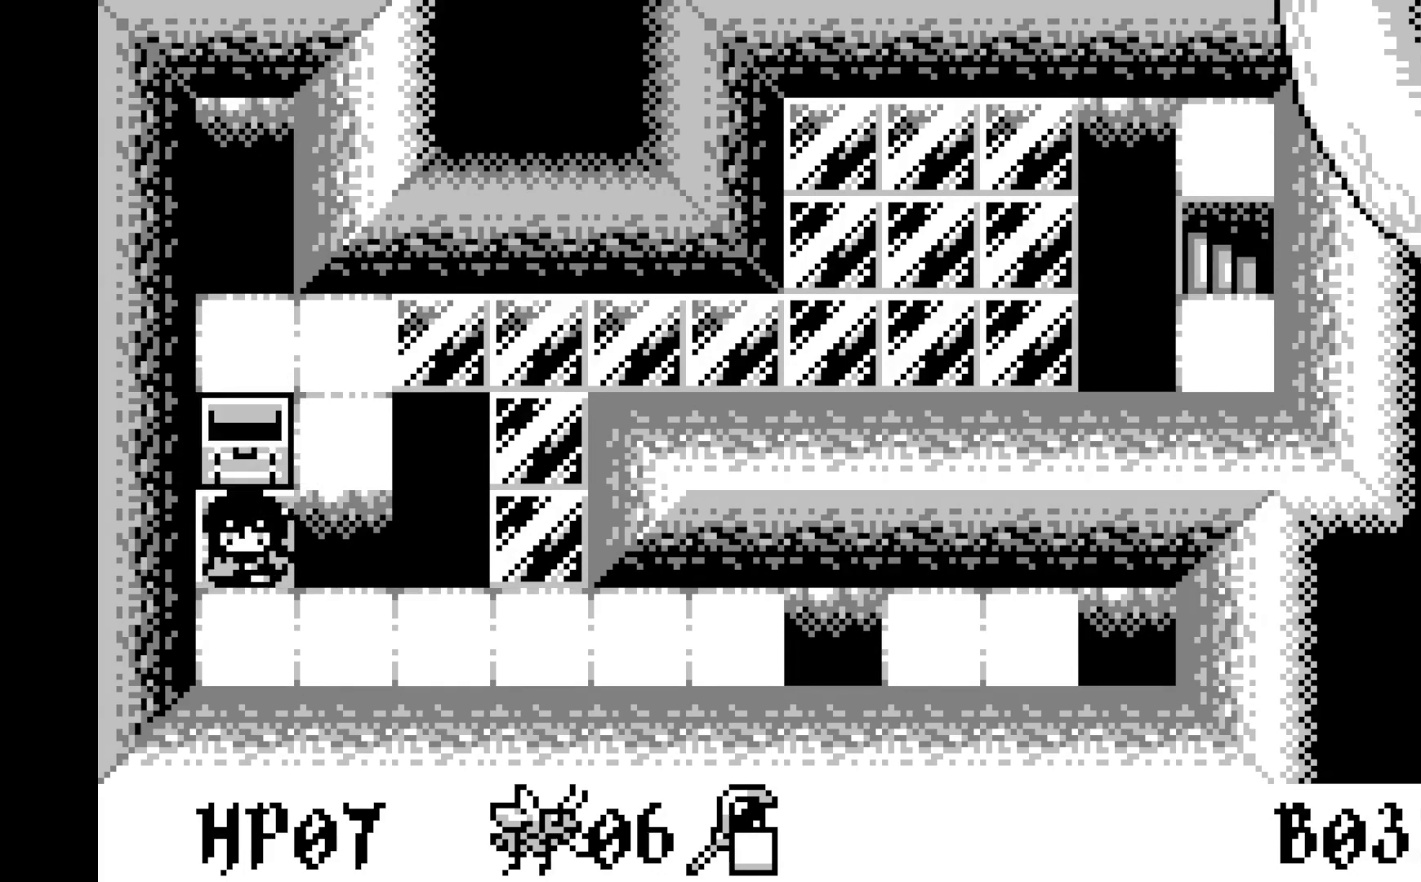
{"buttons": [], "left_stick": "center", "events": [[83, "DPAD_DOWN", "up"], [267, "DPAD_DOWN", "down"], [383, "DPAD_DOWN", "up"]]}
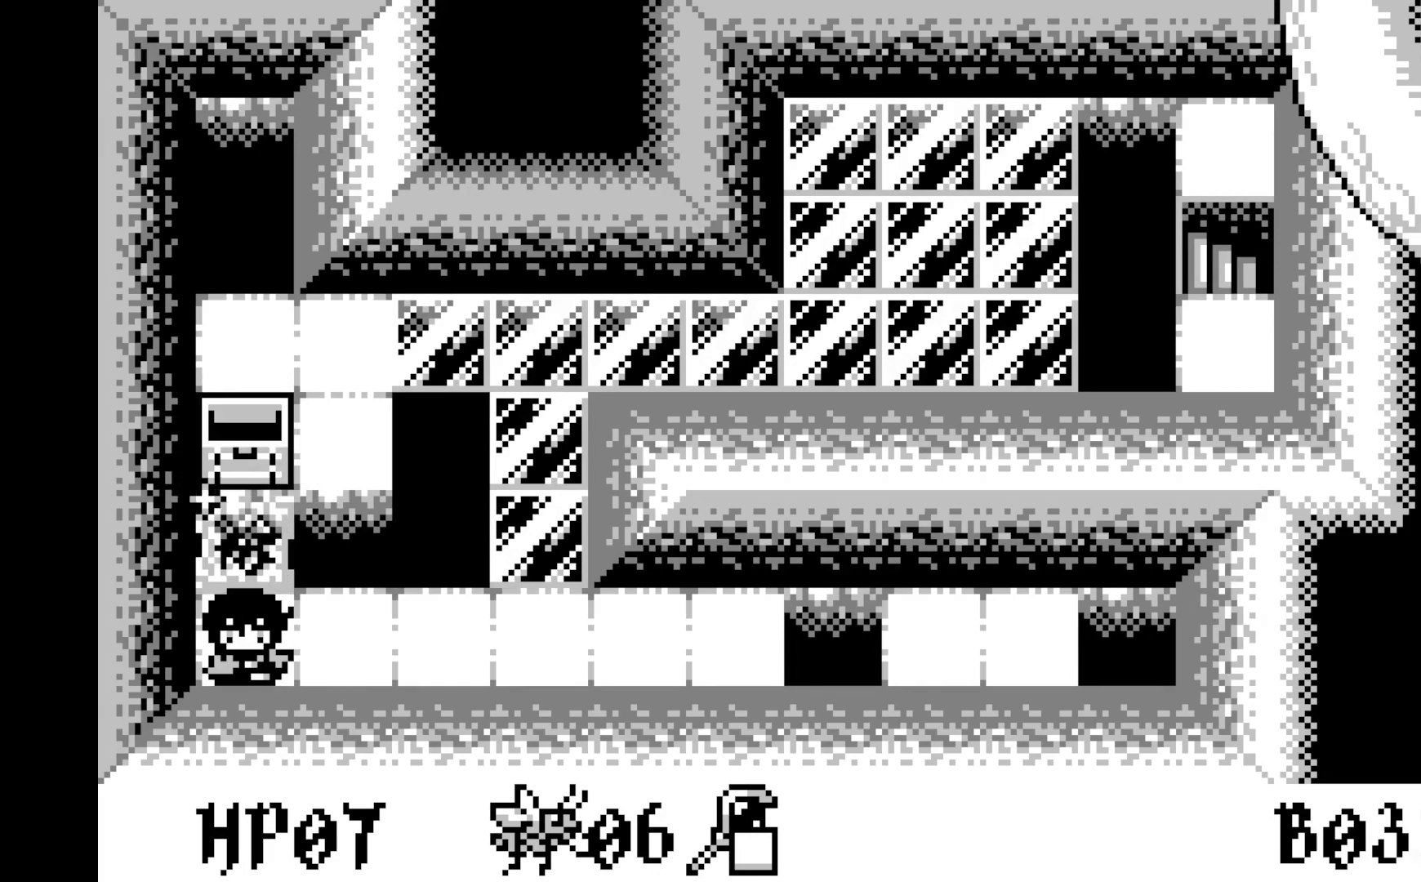
{"buttons": ["DPAD_RIGHT"], "left_stick": "center", "events": [[83, "DPAD_RIGHT", "down"], [167, "DPAD_RIGHT", "up"], [283, "DPAD_RIGHT", "down"], [367, "DPAD_RIGHT", "up"], [467, "DPAD_RIGHT", "down"]]}
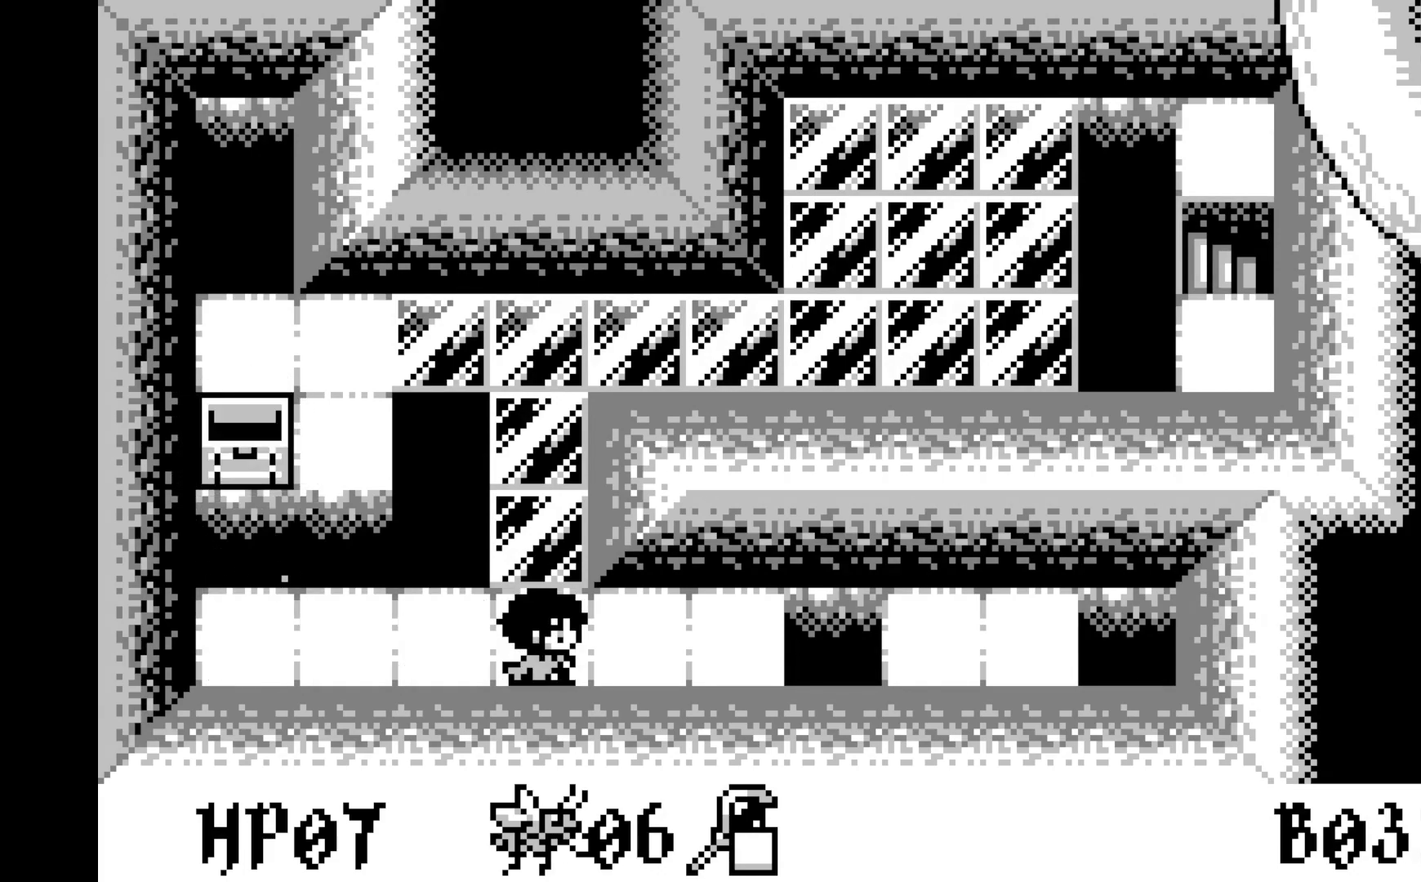
{"buttons": [], "left_stick": "center", "events": [[50, "DPAD_RIGHT", "up"], [183, "DPAD_UP", "down"], [267, "DPAD_UP", "up"], [350, "DPAD_UP", "down"], [450, "DPAD_UP", "up"]]}
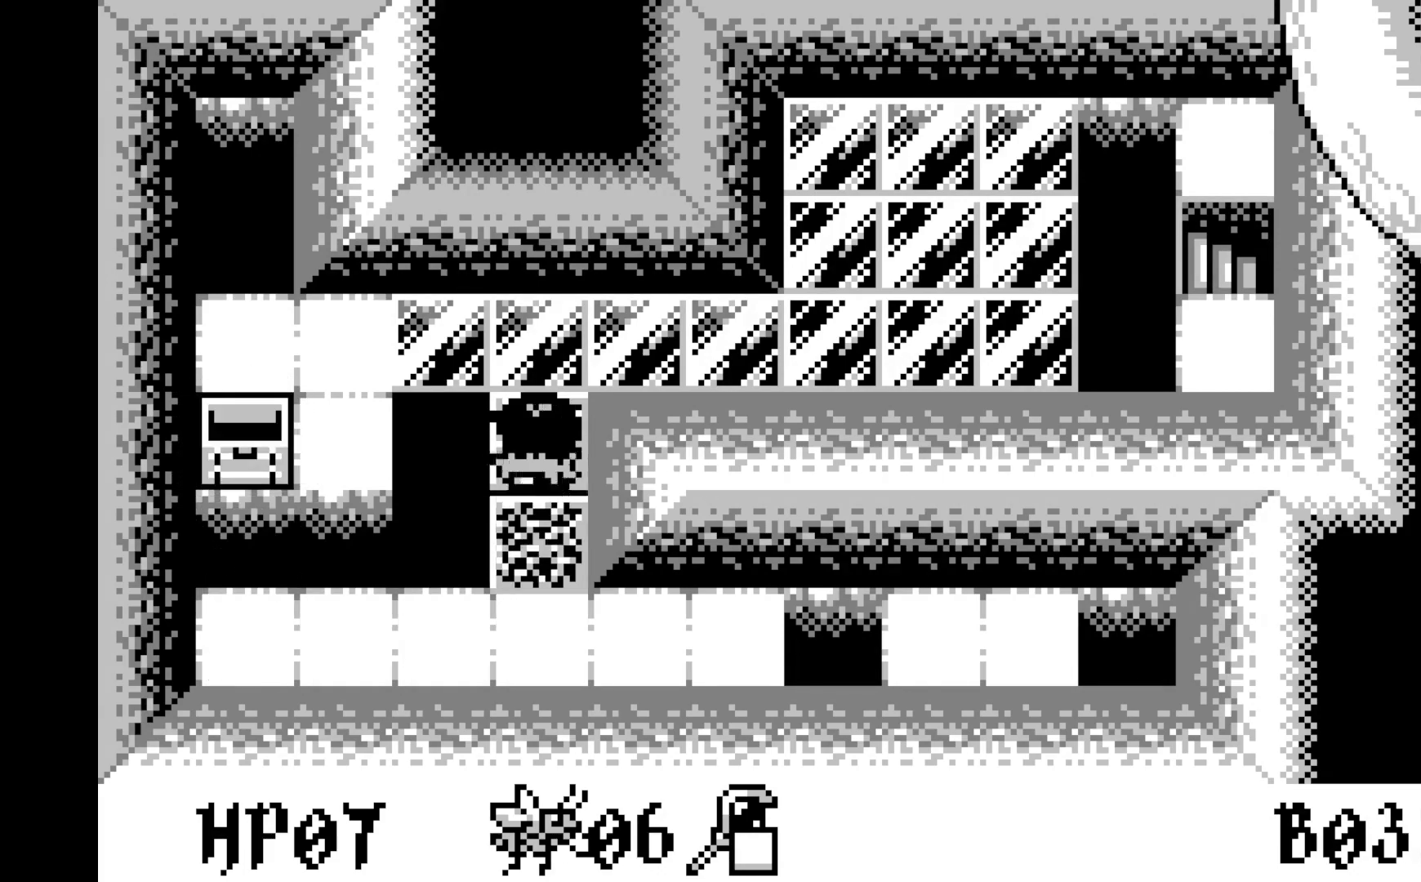
{"buttons": ["DPAD_RIGHT"], "left_stick": "center", "events": [[17, "DPAD_UP", "down"], [100, "DPAD_UP", "up"], [250, "DPAD_RIGHT", "down"], [333, "DPAD_RIGHT", "up"], [433, "DPAD_RIGHT", "down"]]}
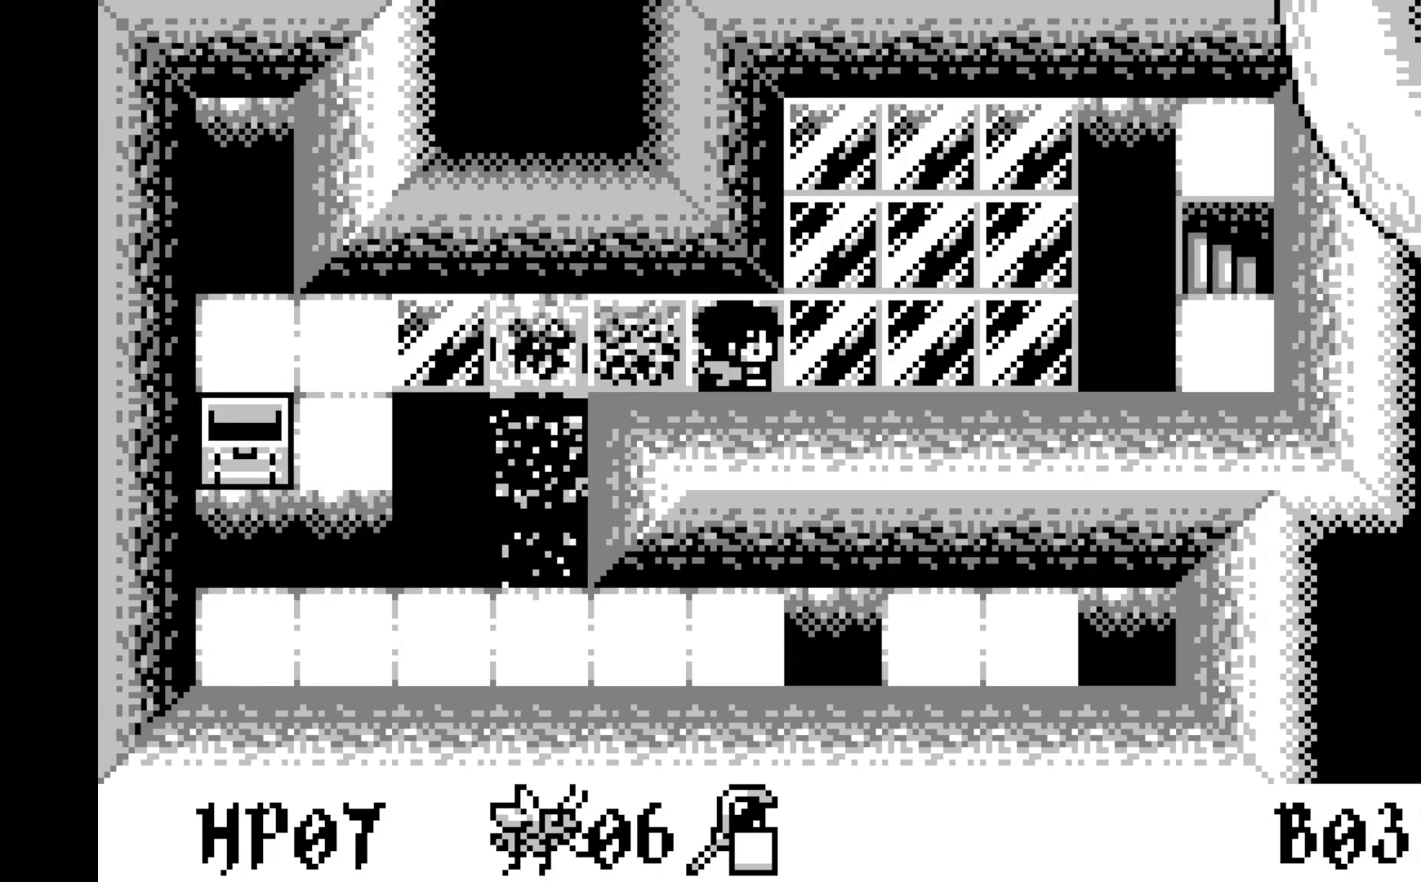
{"buttons": ["DPAD_RIGHT"], "left_stick": "center", "events": [[33, "DPAD_RIGHT", "up"], [100, "DPAD_RIGHT", "down"], [183, "DPAD_RIGHT", "up"], [283, "DPAD_RIGHT", "down"], [367, "DPAD_RIGHT", "up"], [483, "DPAD_RIGHT", "down"]]}
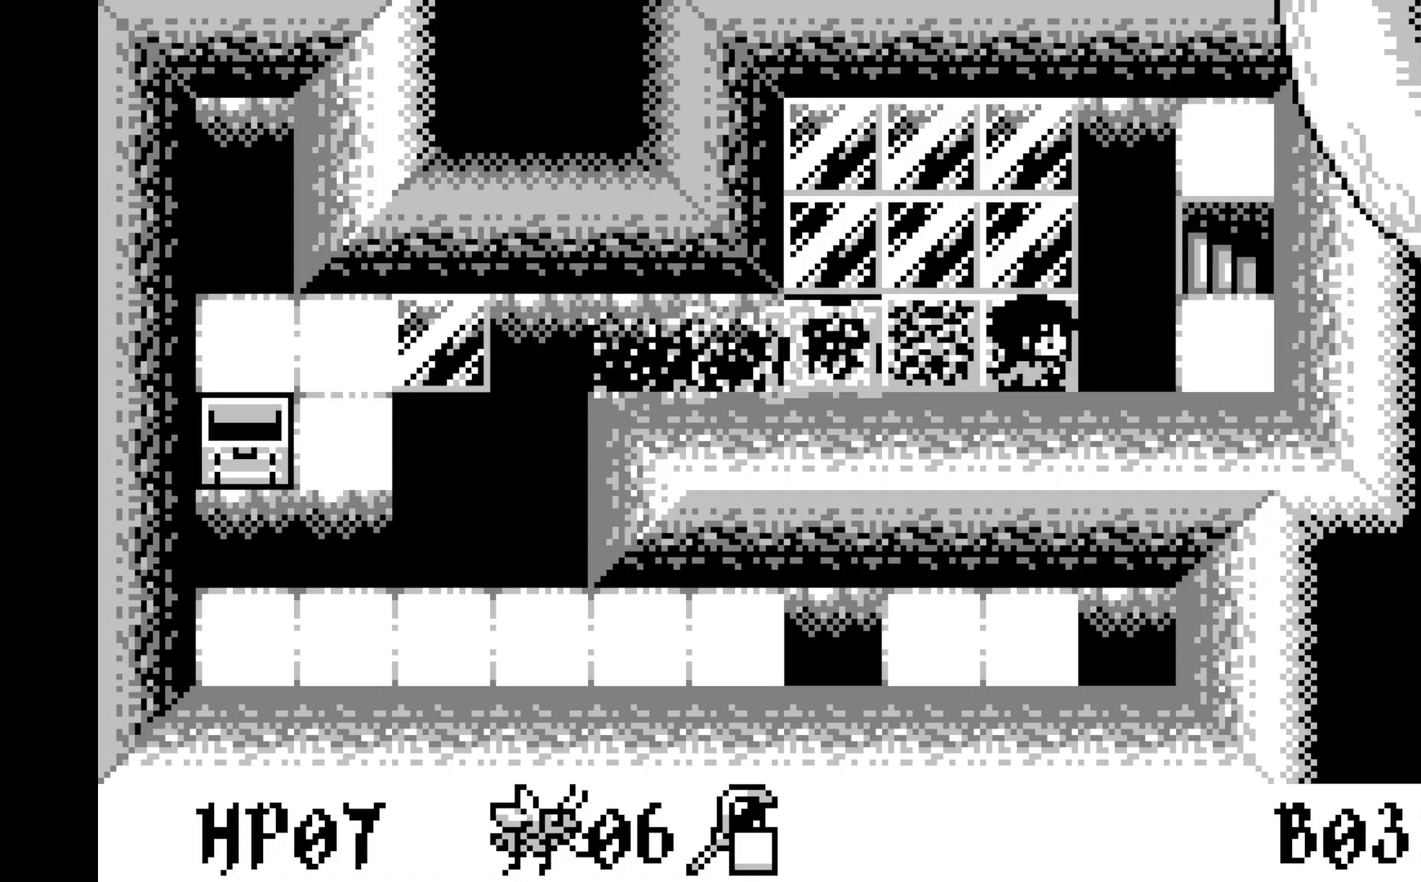
{"buttons": [], "left_stick": "center", "events": [[83, "DPAD_RIGHT", "up"], [183, "A", "down"], [350, "A", "up"]]}
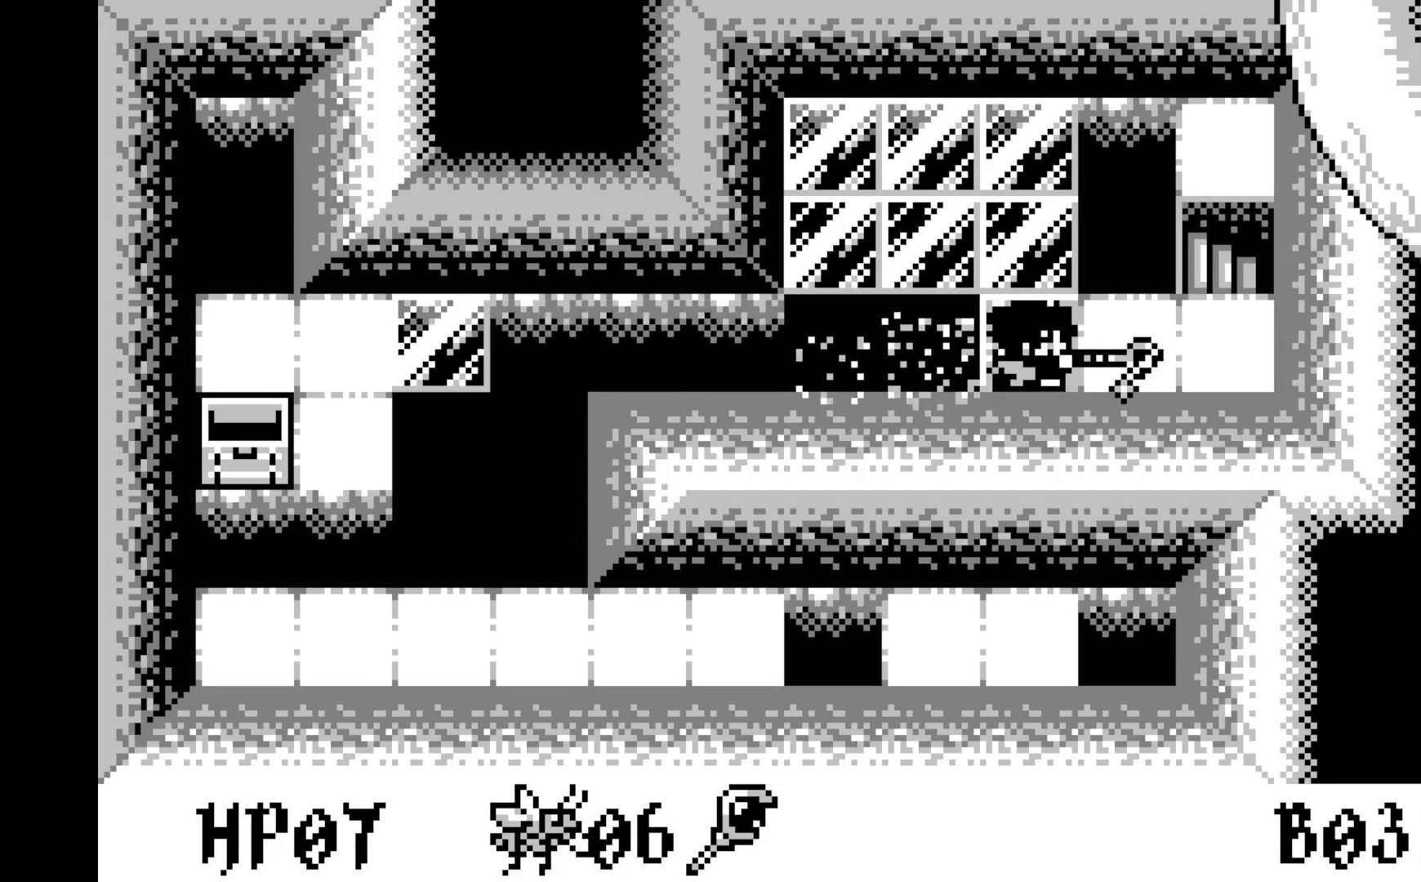
{"buttons": [], "left_stick": "center", "events": [[133, "DPAD_RIGHT", "down"], [233, "DPAD_RIGHT", "up"], [317, "DPAD_RIGHT", "down"], [433, "DPAD_RIGHT", "up"]]}
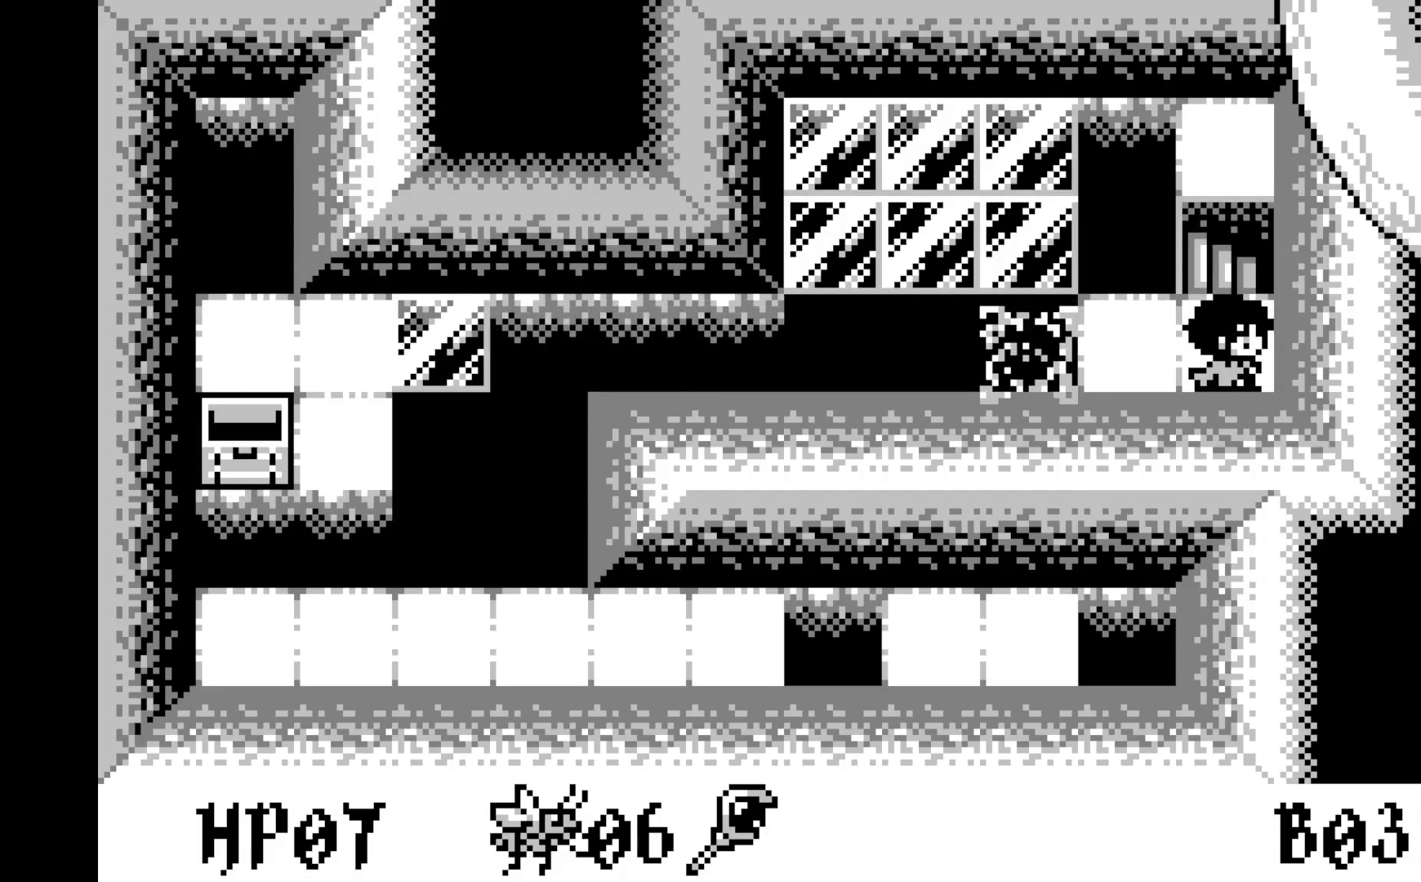
{"buttons": [], "left_stick": "center", "events": [[17, "DPAD_UP", "down"], [150, "DPAD_UP", "up"]]}